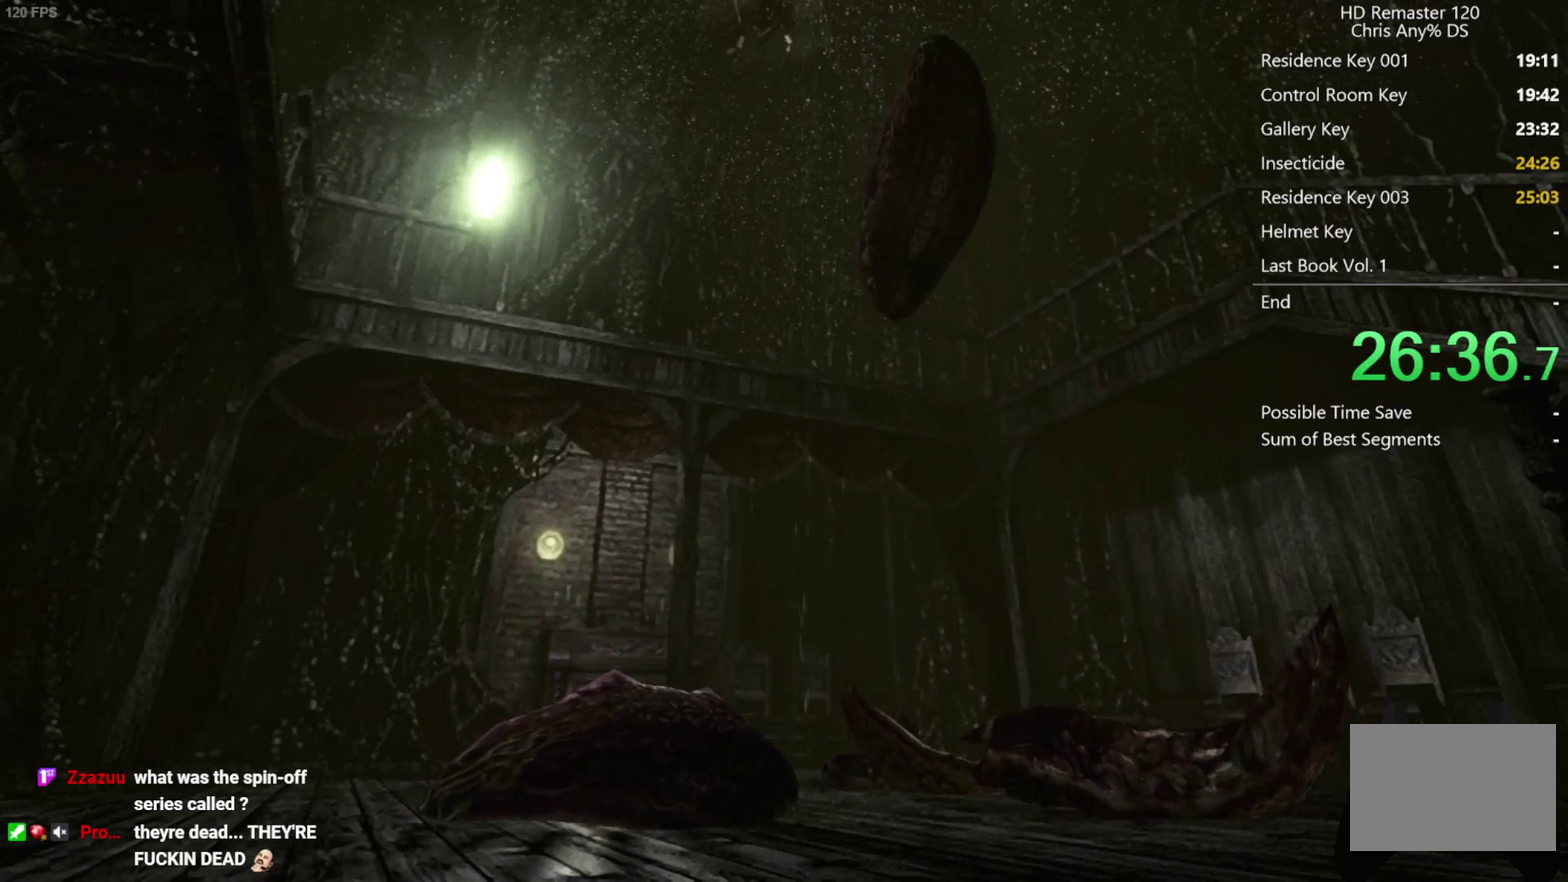
Gameplay with a controller (Xbox layout); each line is a JSON object with the inputs held at the frame after it. "events" lists button and stick changes between this image and that frame as [ms after this image, input, new state], when the widget could be followed in between.
{"buttons": [], "left_stick": "up", "right_stick": "center", "events": [[167, "left_stick", "up"]]}
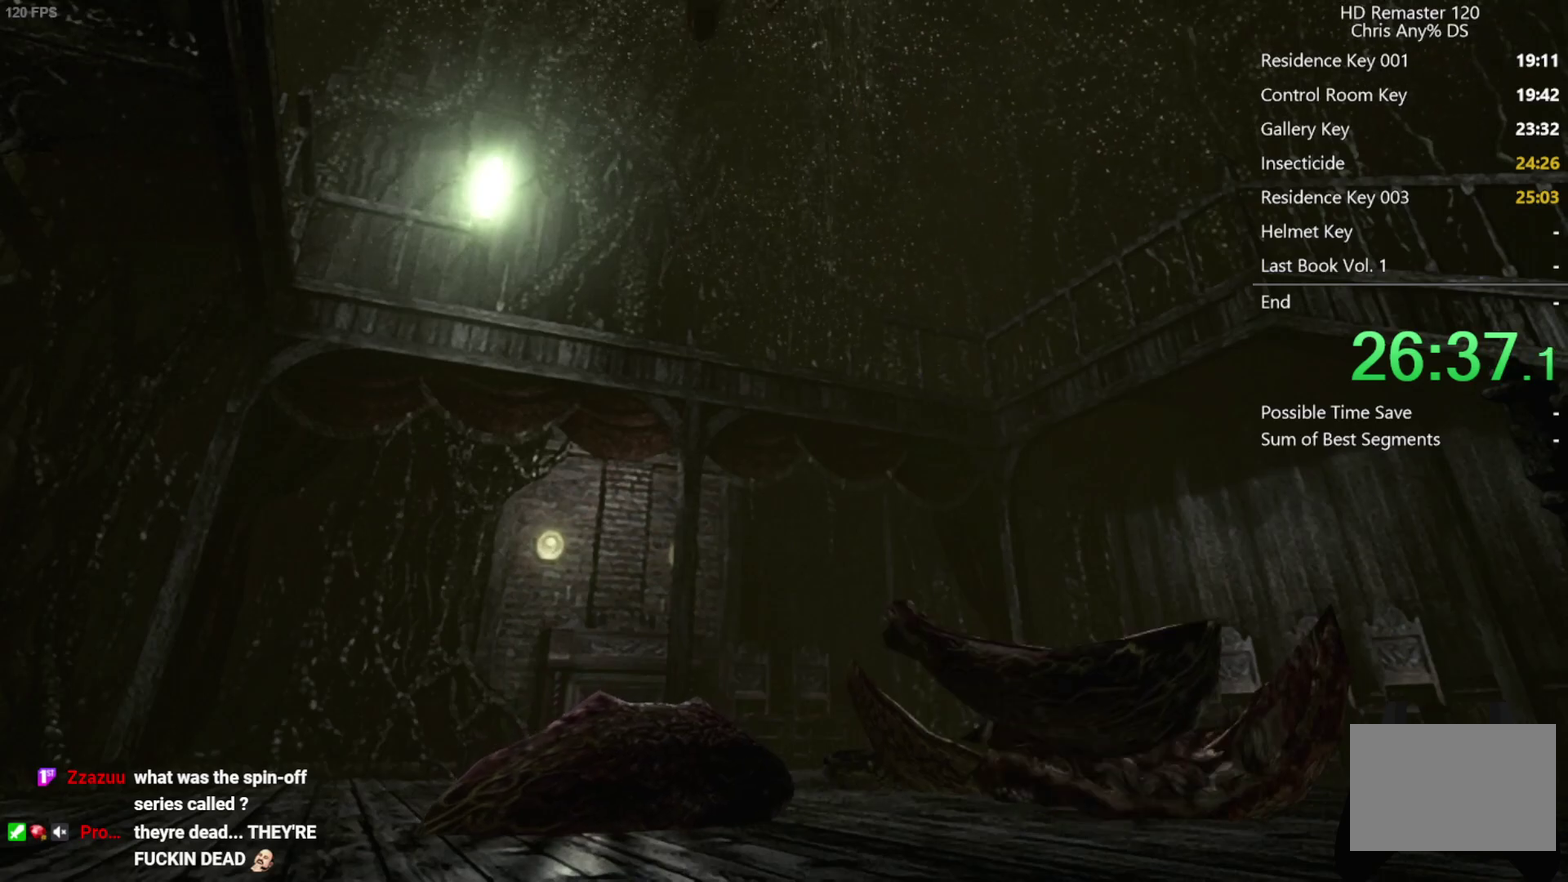
{"buttons": [], "left_stick": "up-left", "right_stick": "center", "events": [[400, "left_stick", "up-left"]]}
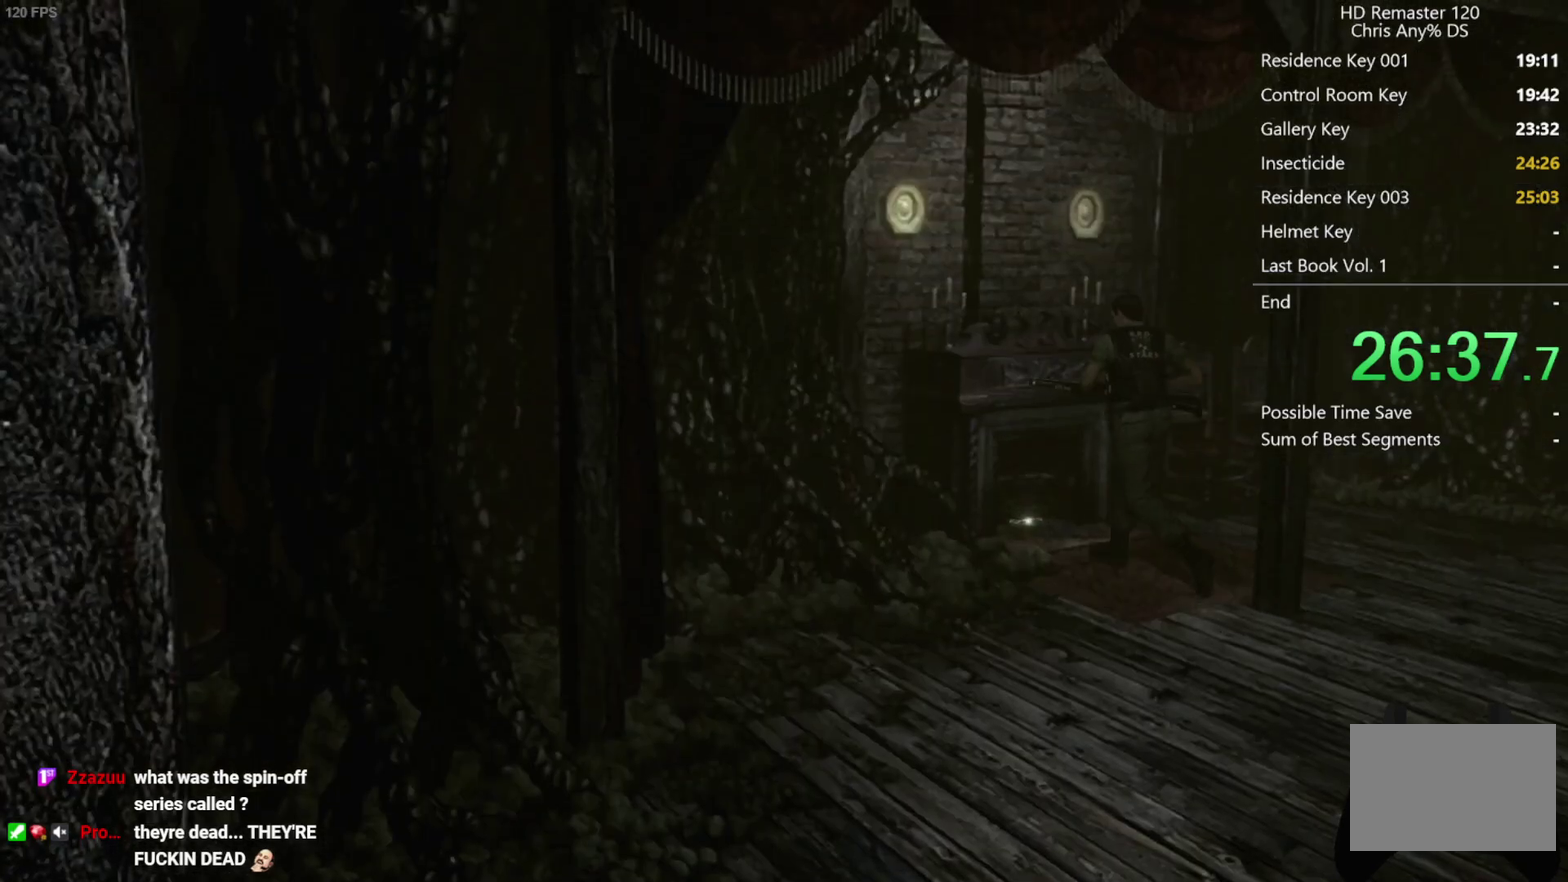
{"buttons": [], "left_stick": "up", "right_stick": "center", "events": [[317, "A", "down"], [383, "A", "up"], [433, "A", "down"], [483, "left_stick", "up"], [500, "A", "up"]]}
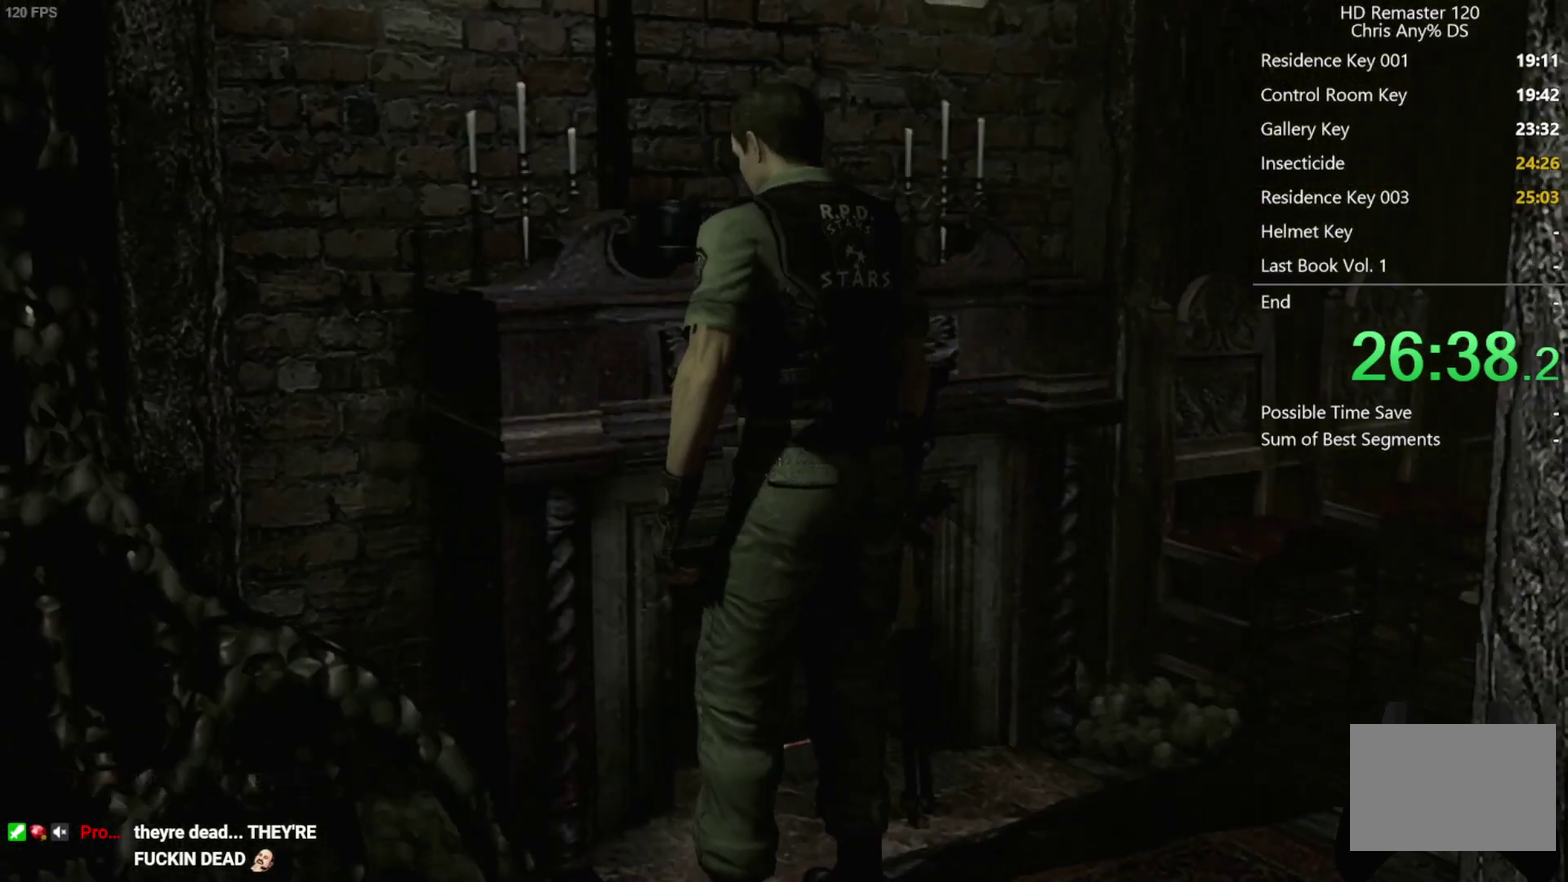
{"buttons": [], "left_stick": "center", "right_stick": "center", "events": [[50, "A", "down"], [67, "left_stick", "center"], [233, "A", "up"], [333, "A", "down"], [467, "A", "up"]]}
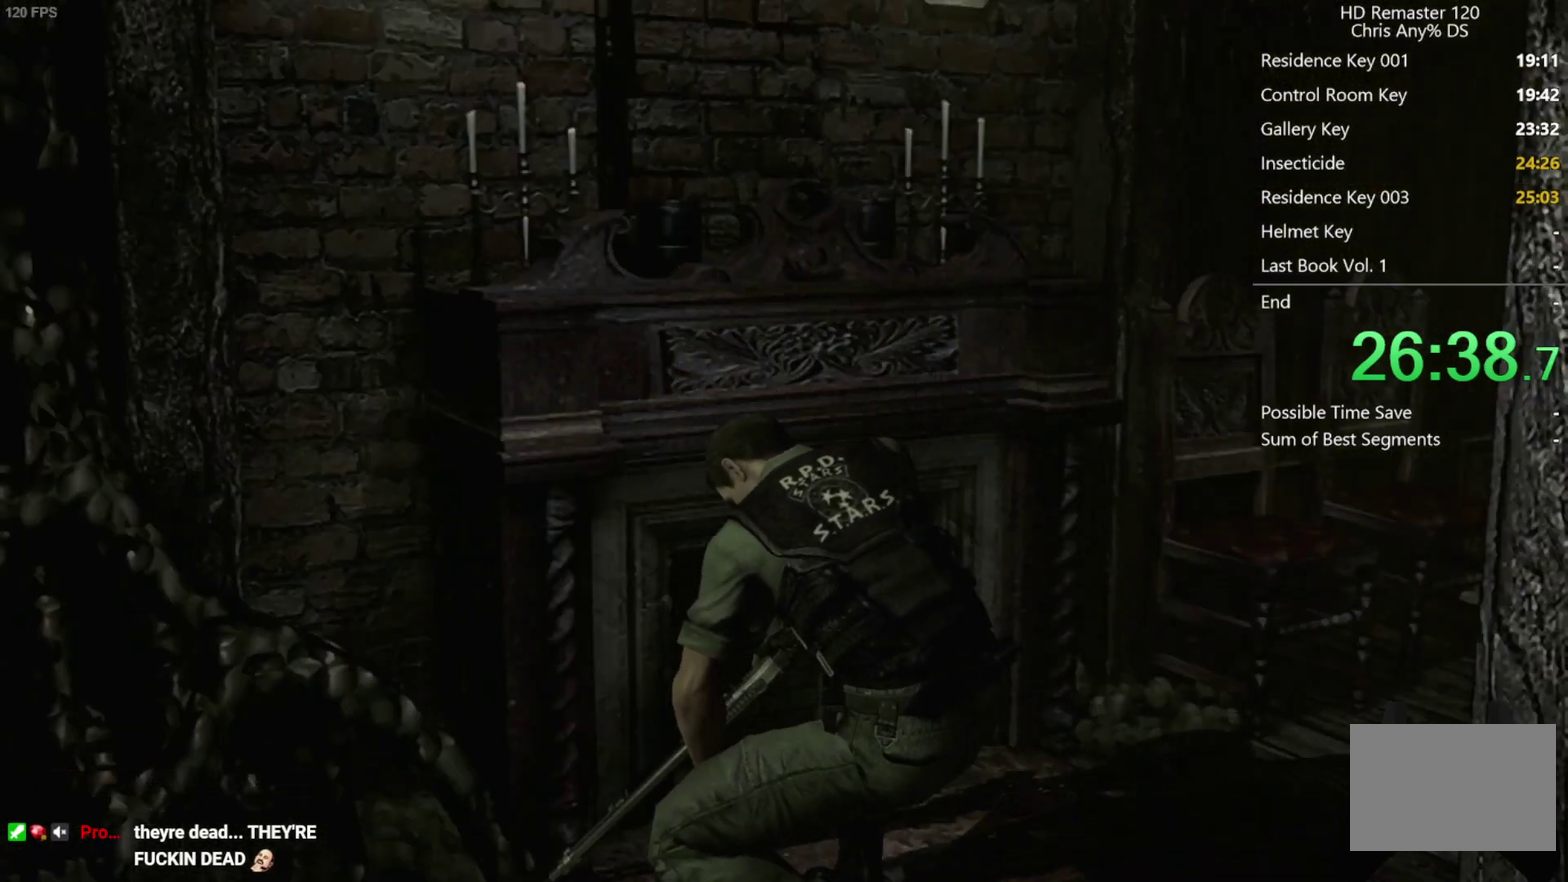
{"buttons": [], "left_stick": "center", "right_stick": "center", "events": [[83, "A", "down"], [200, "A", "up"], [333, "A", "down"], [450, "A", "up"]]}
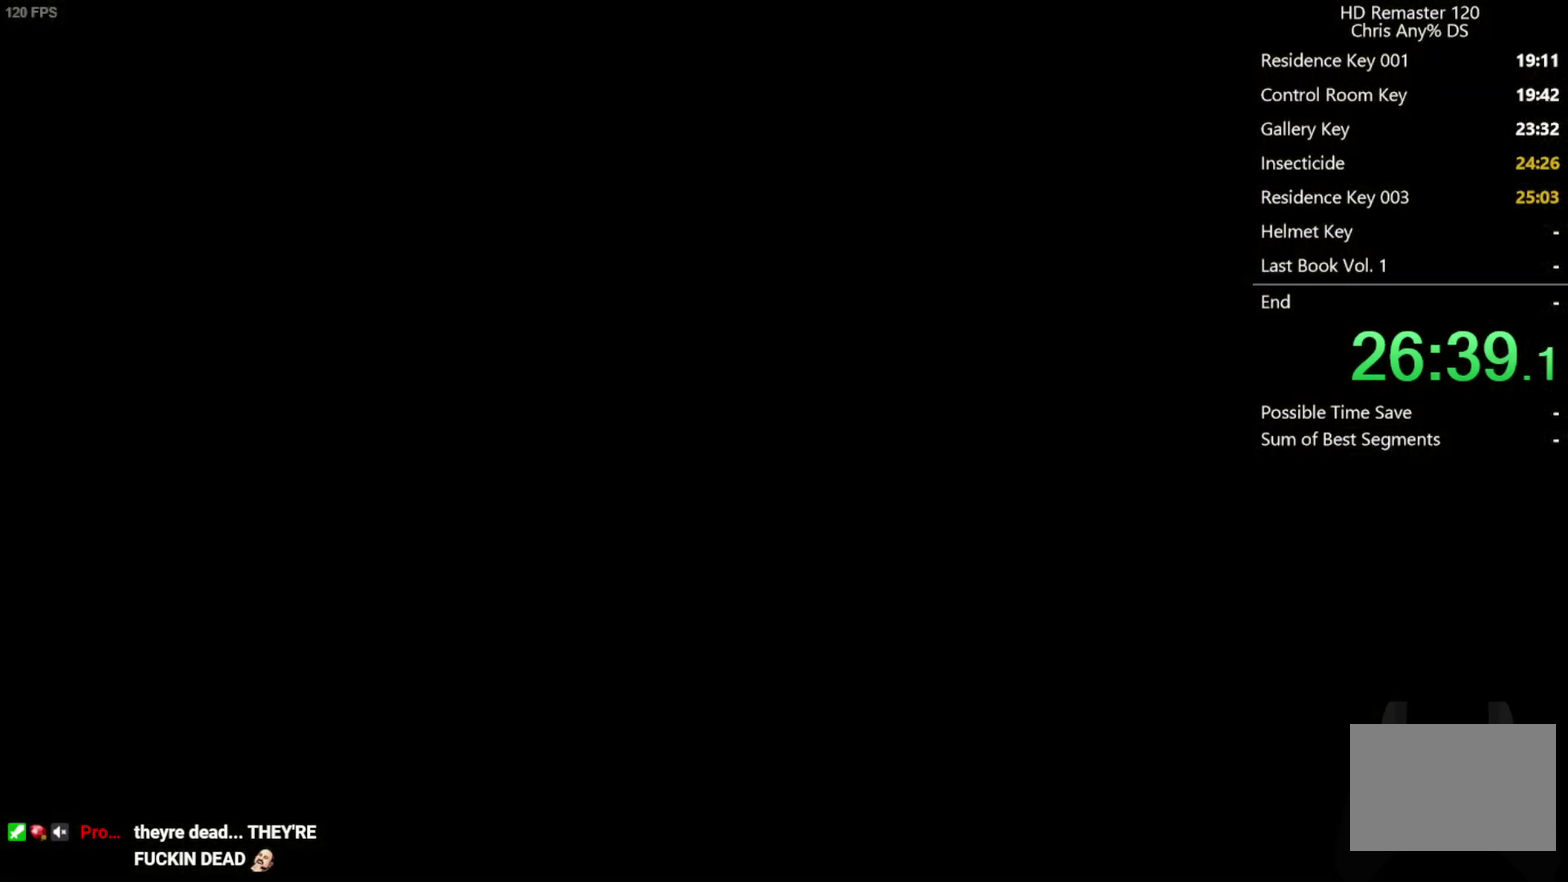
{"buttons": ["A"], "left_stick": "center", "right_stick": "center", "events": [[17, "A", "down"], [67, "A", "up"], [250, "A", "down"], [300, "A", "up"], [367, "A", "down"], [433, "A", "up"], [500, "A", "down"]]}
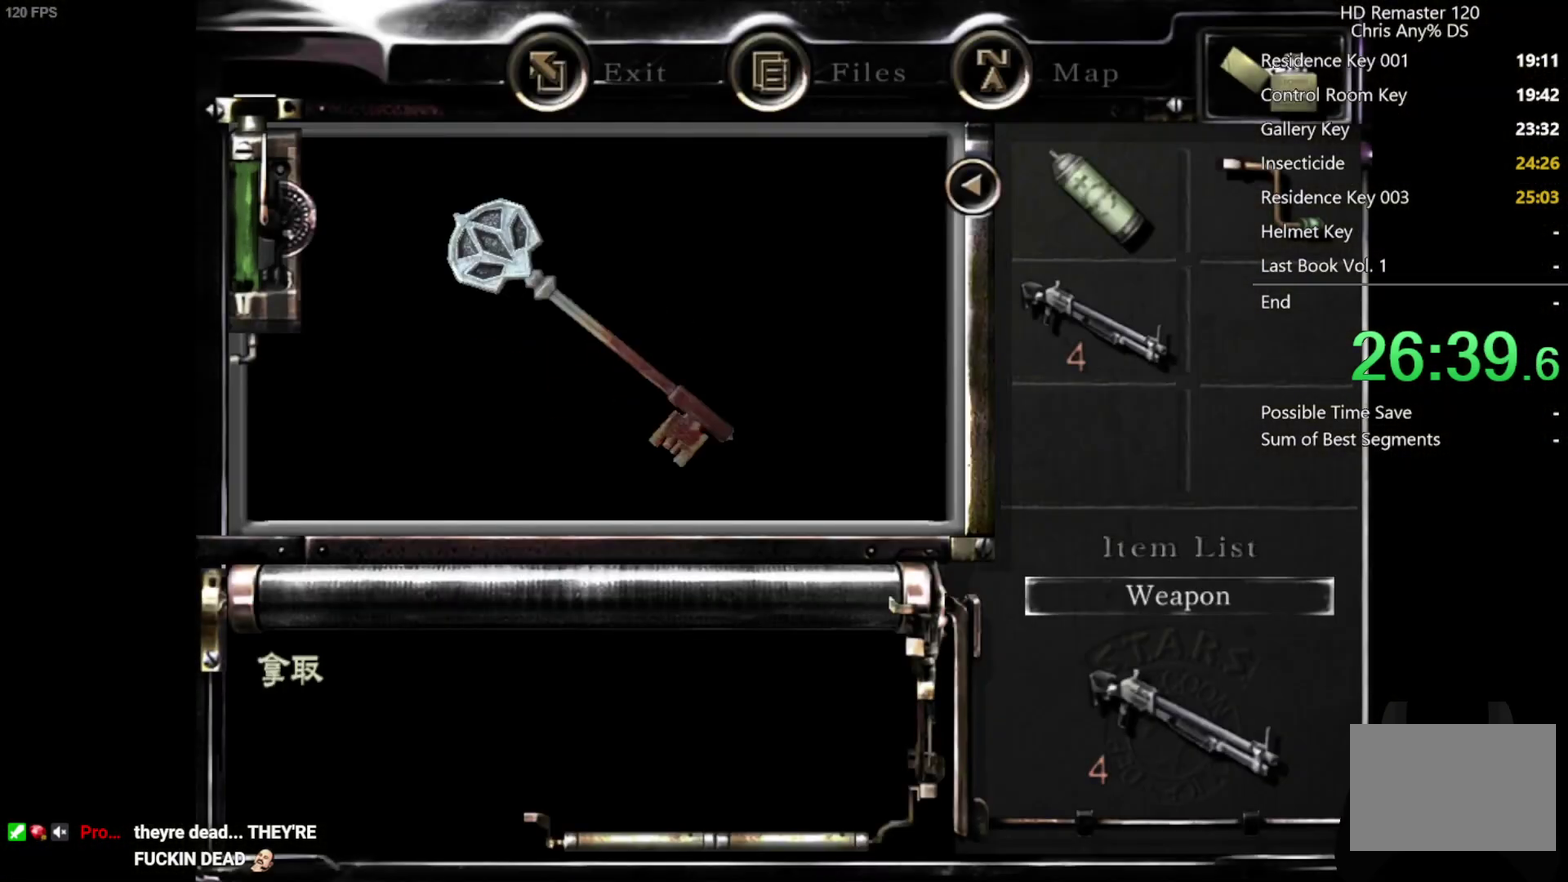
{"buttons": ["A"], "left_stick": "center", "right_stick": "center", "events": [[50, "A", "up"], [117, "A", "down"], [167, "A", "up"], [233, "A", "down"], [283, "A", "up"], [367, "A", "down"], [417, "A", "up"], [483, "A", "down"]]}
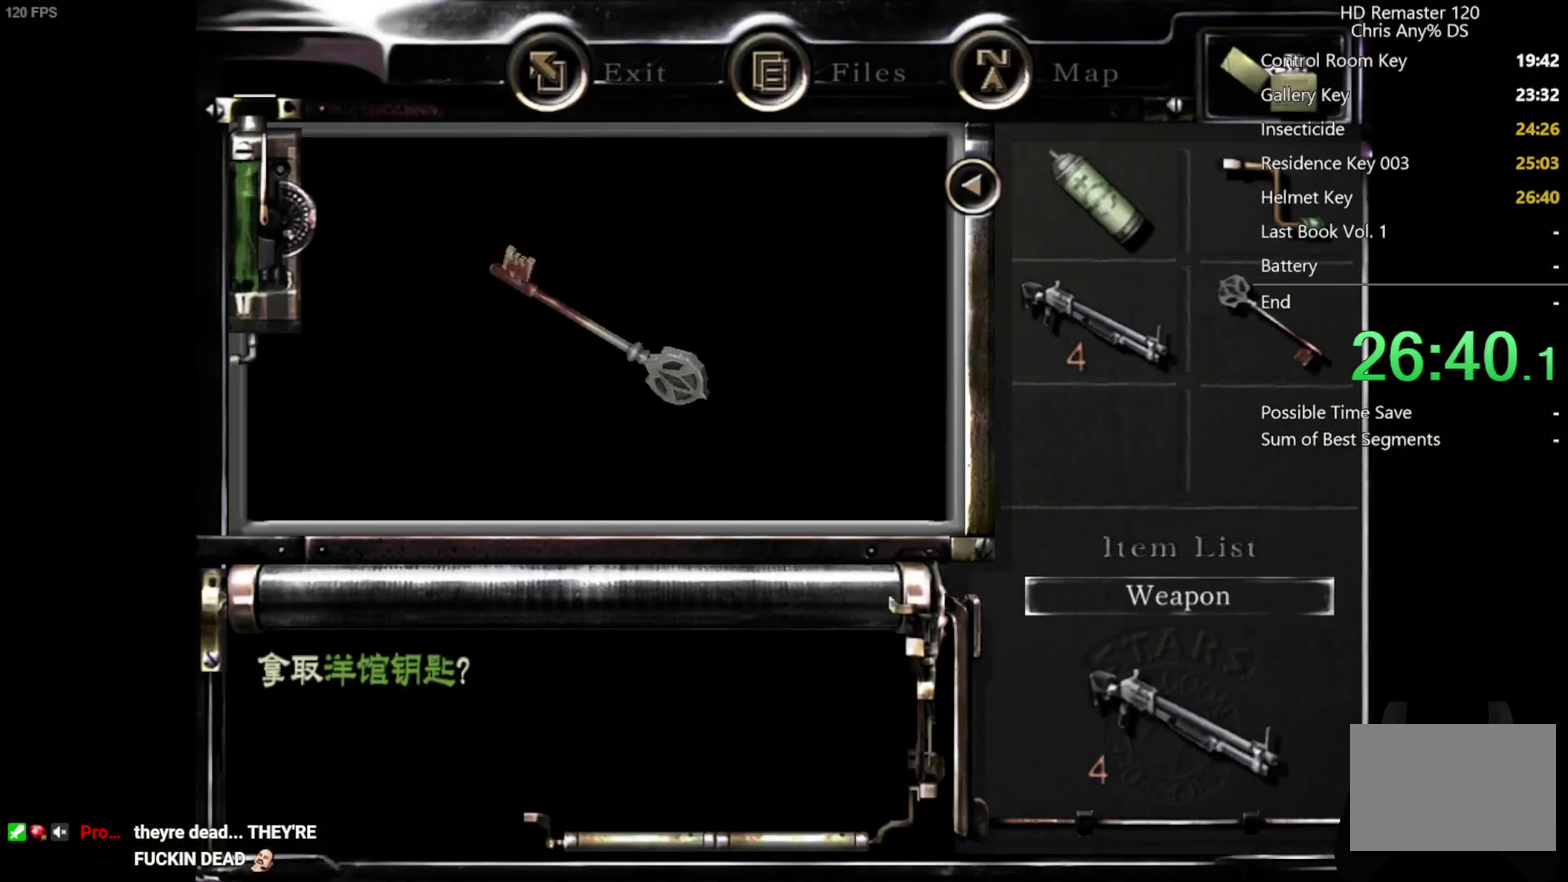
{"buttons": [], "left_stick": "center", "right_stick": "center", "events": [[33, "A", "up"], [83, "A", "down"], [150, "A", "up"]]}
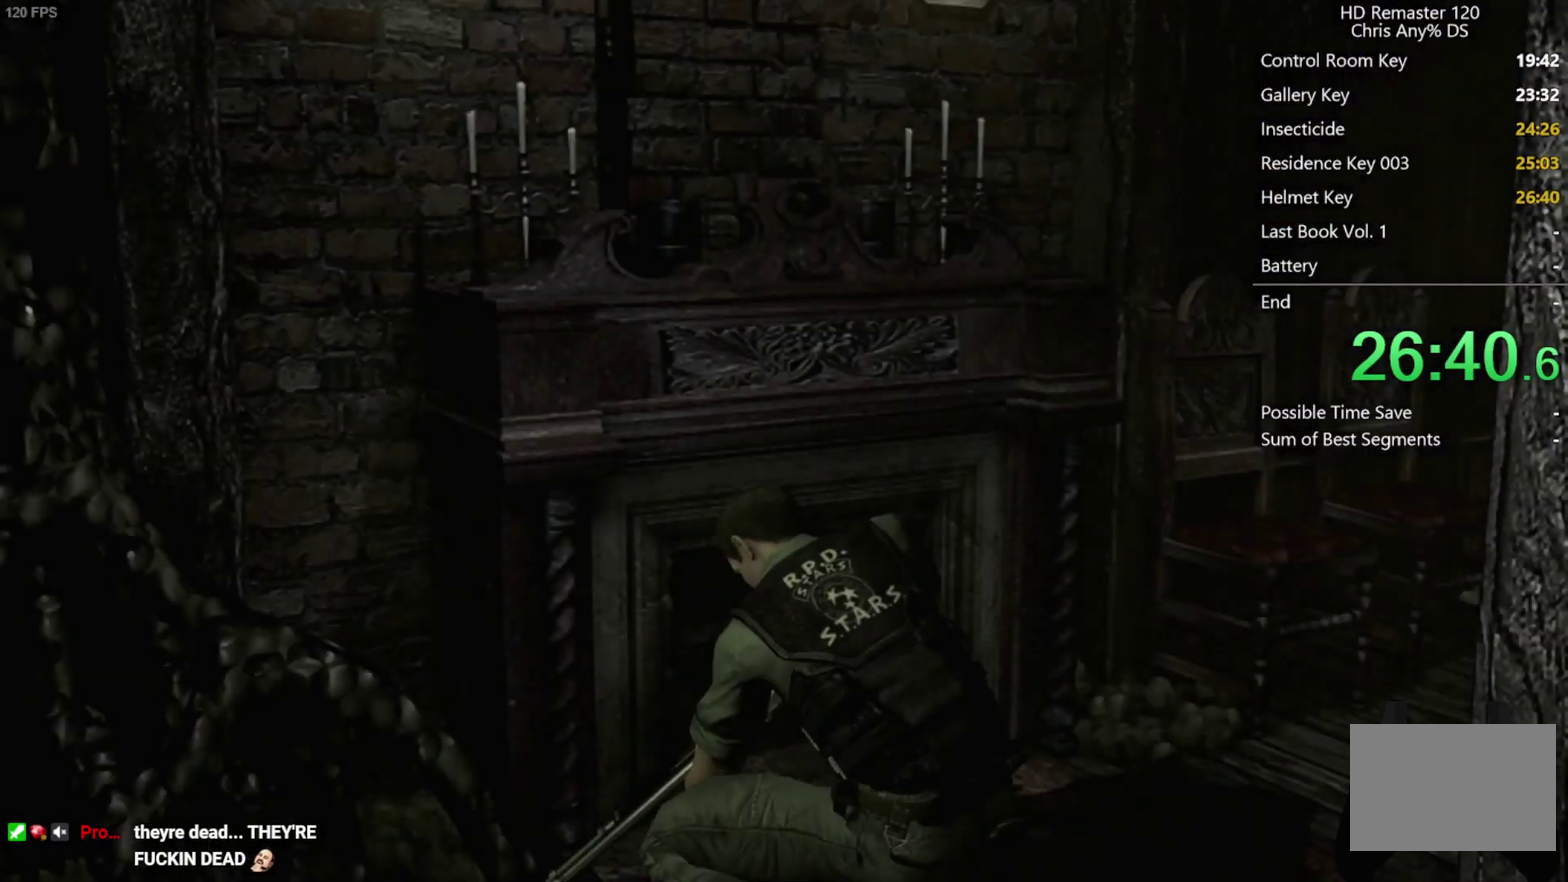
{"buttons": [], "left_stick": "down", "right_stick": "center", "events": [[483, "left_stick", "down"]]}
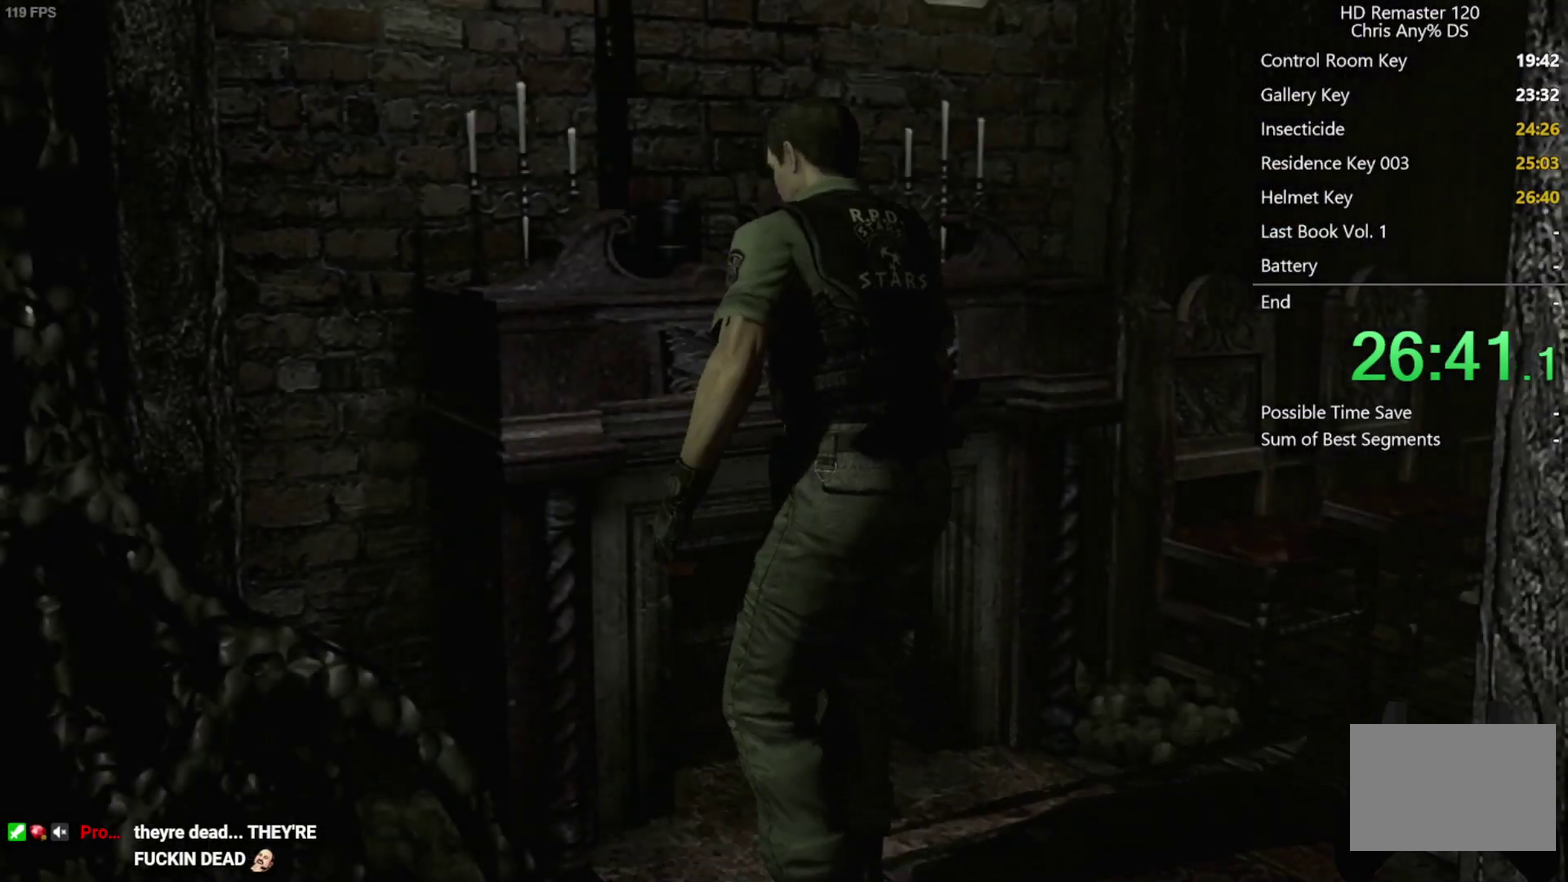
{"buttons": [], "left_stick": "down-right", "right_stick": "center", "events": [[367, "left_stick", "down-right"]]}
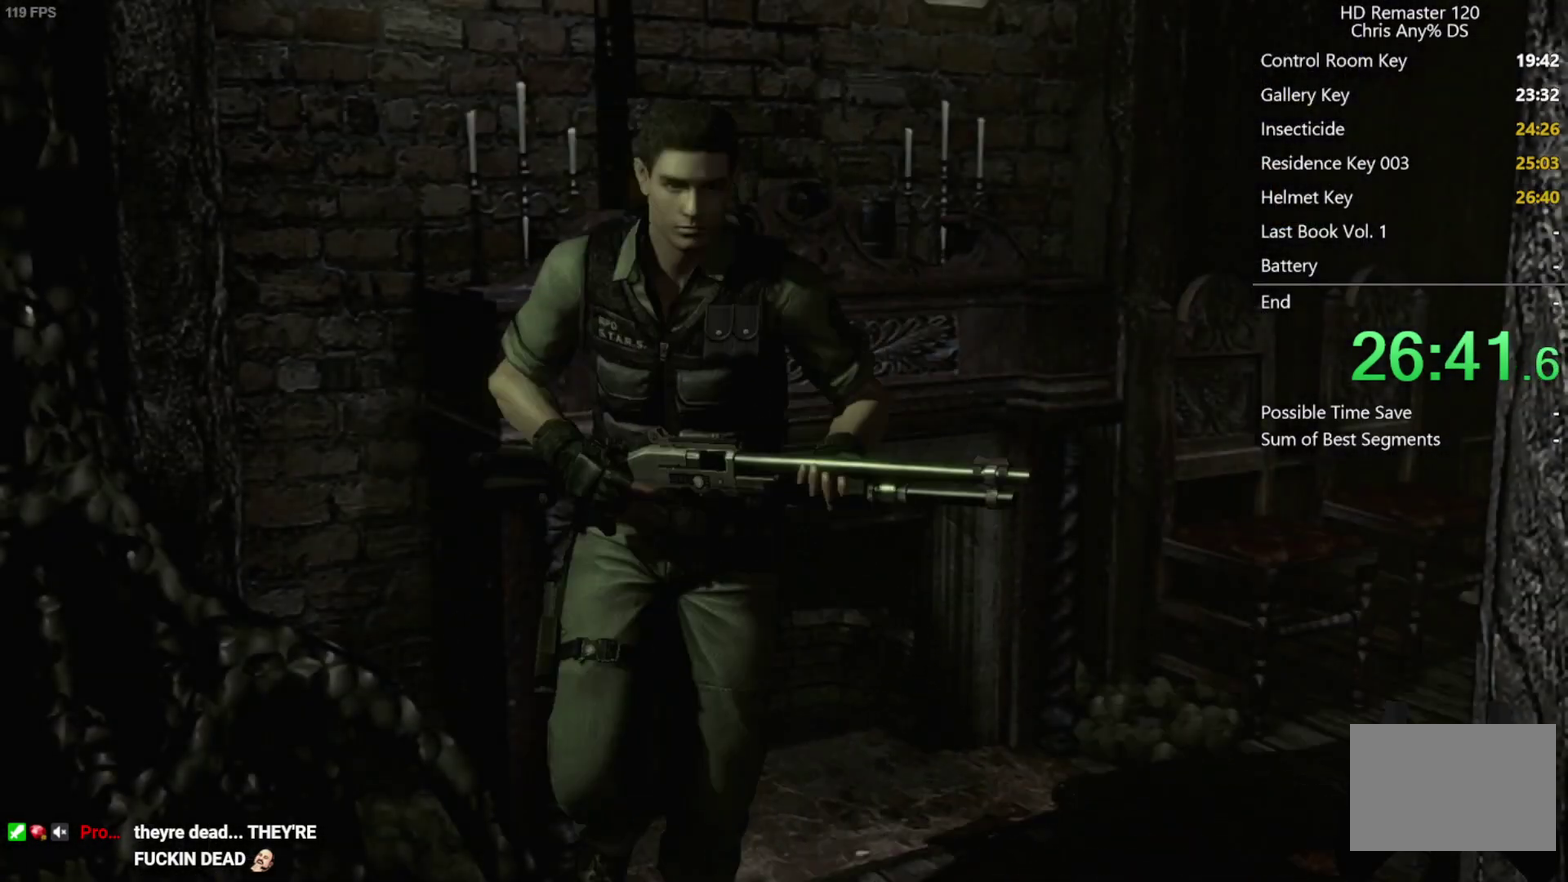
{"buttons": [], "left_stick": "center", "right_stick": "center", "events": [[67, "B", "down"], [67, "left_stick", "center"], [167, "B", "up"], [350, "A", "down"], [433, "A", "up"]]}
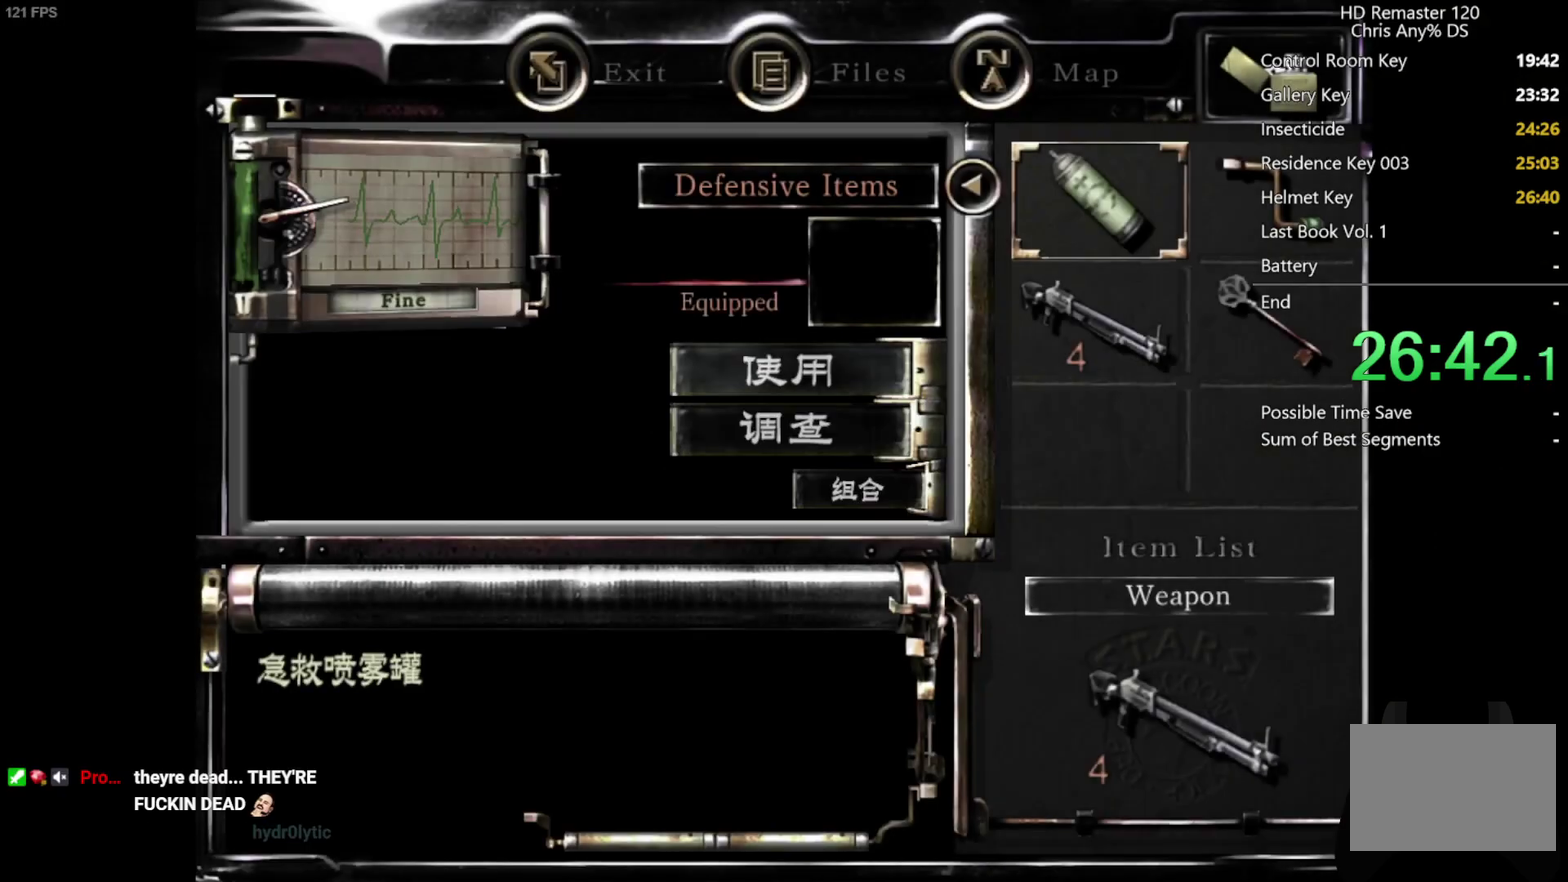
{"buttons": ["DPAD_RIGHT"], "left_stick": "center", "right_stick": "center", "events": [[83, "A", "down"], [167, "A", "up"], [467, "DPAD_RIGHT", "down"]]}
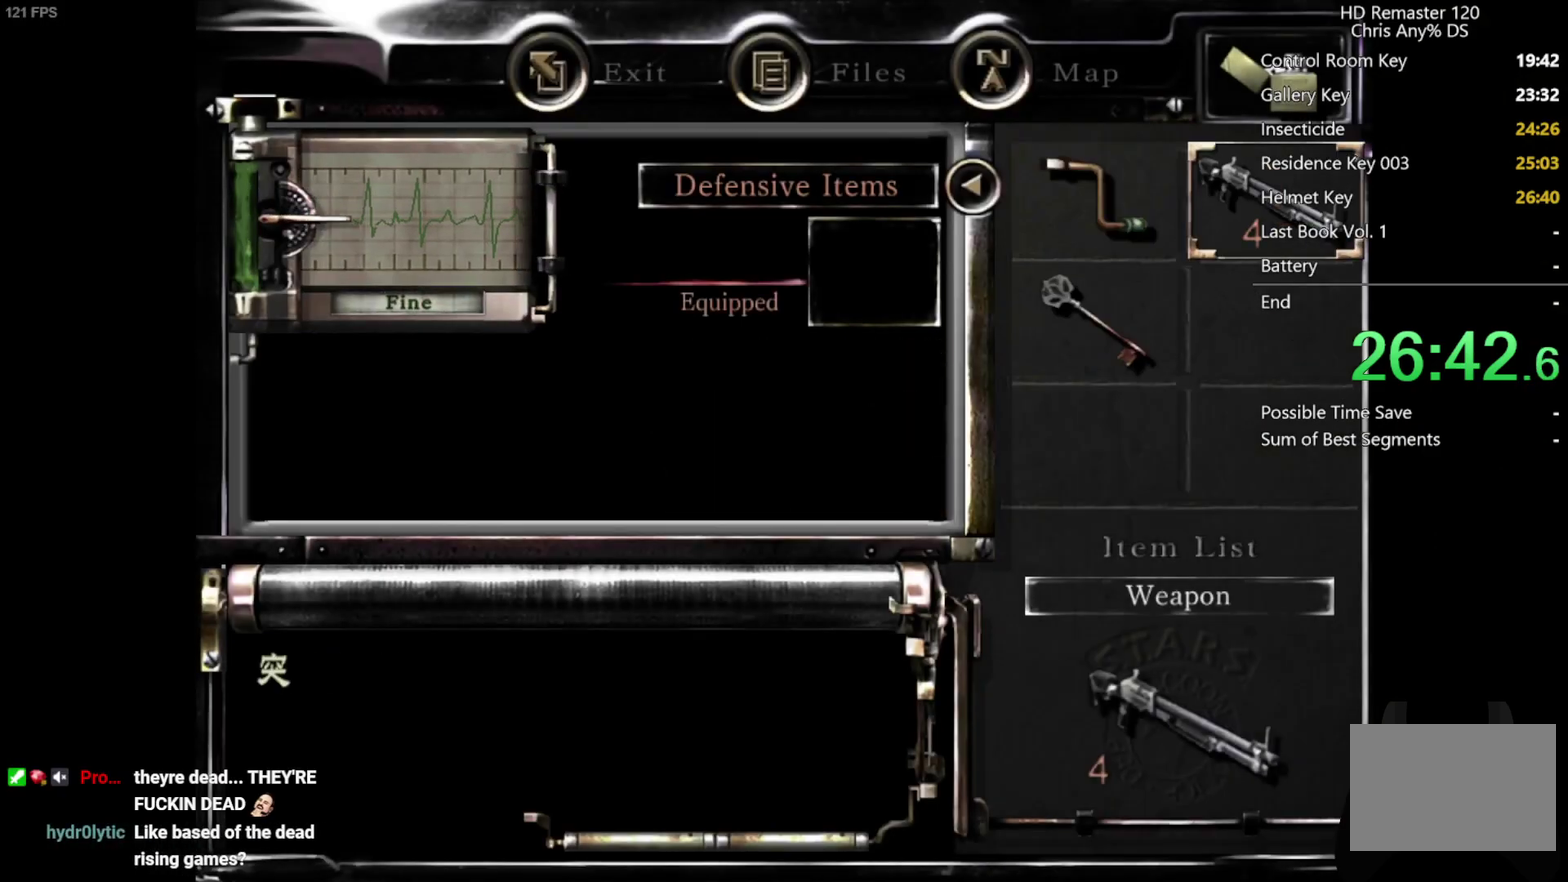
{"buttons": [], "left_stick": "center", "right_stick": "center", "events": [[33, "A", "down"], [33, "DPAD_RIGHT", "up"], [117, "A", "up"], [283, "A", "down"], [367, "A", "up"]]}
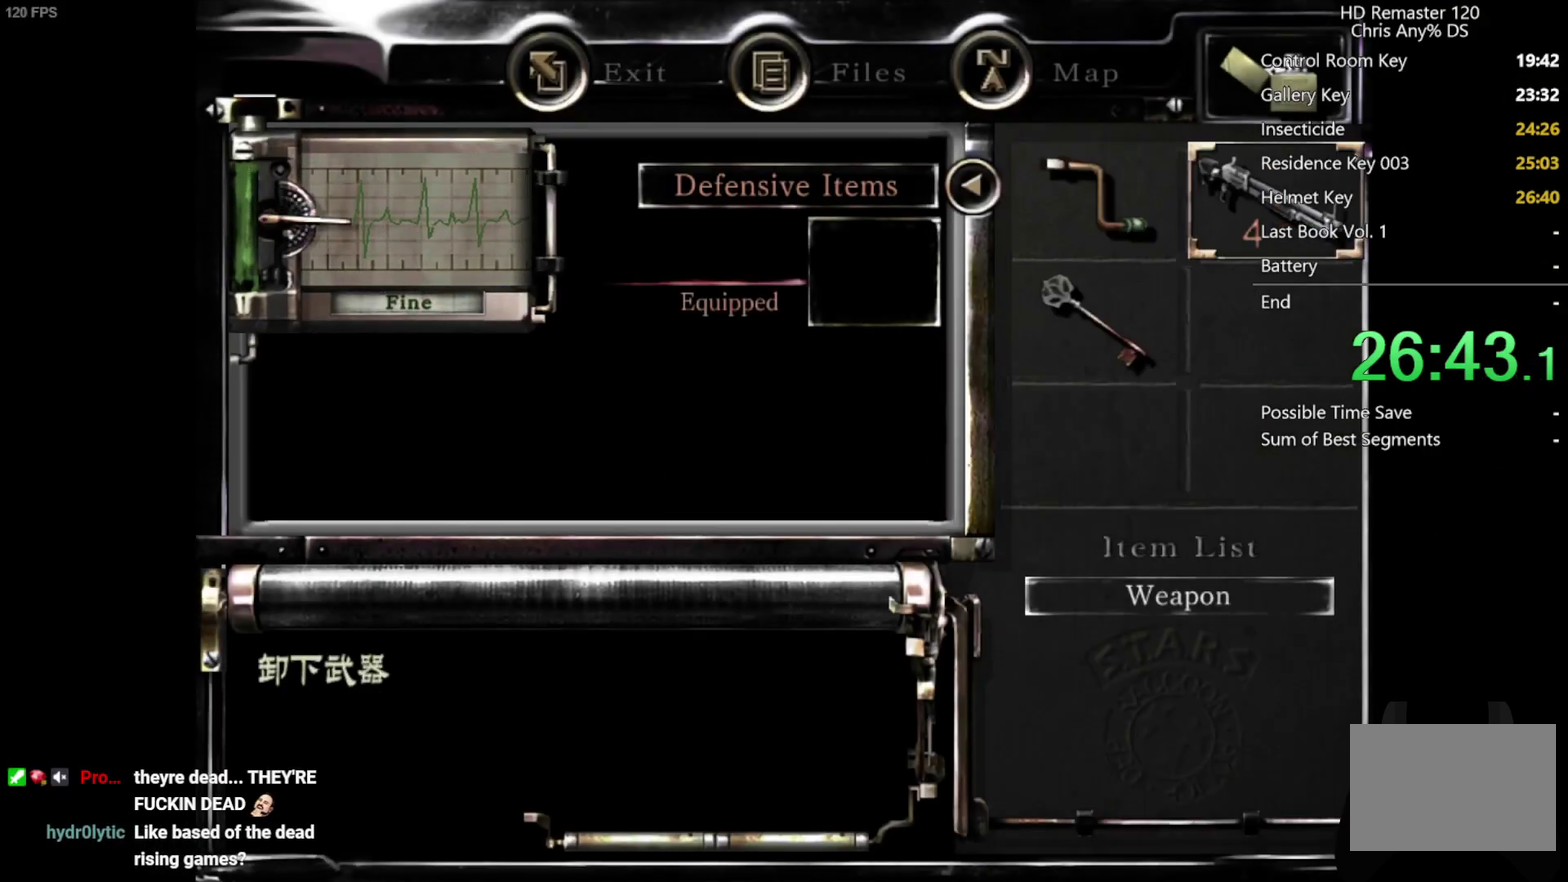
{"buttons": ["DPAD_UP"], "left_stick": "center", "right_stick": "up", "events": [[17, "B", "down"], [83, "B", "up"], [167, "B", "down"], [250, "B", "up"], [267, "DPAD_UP", "down"], [433, "right_stick", "up"]]}
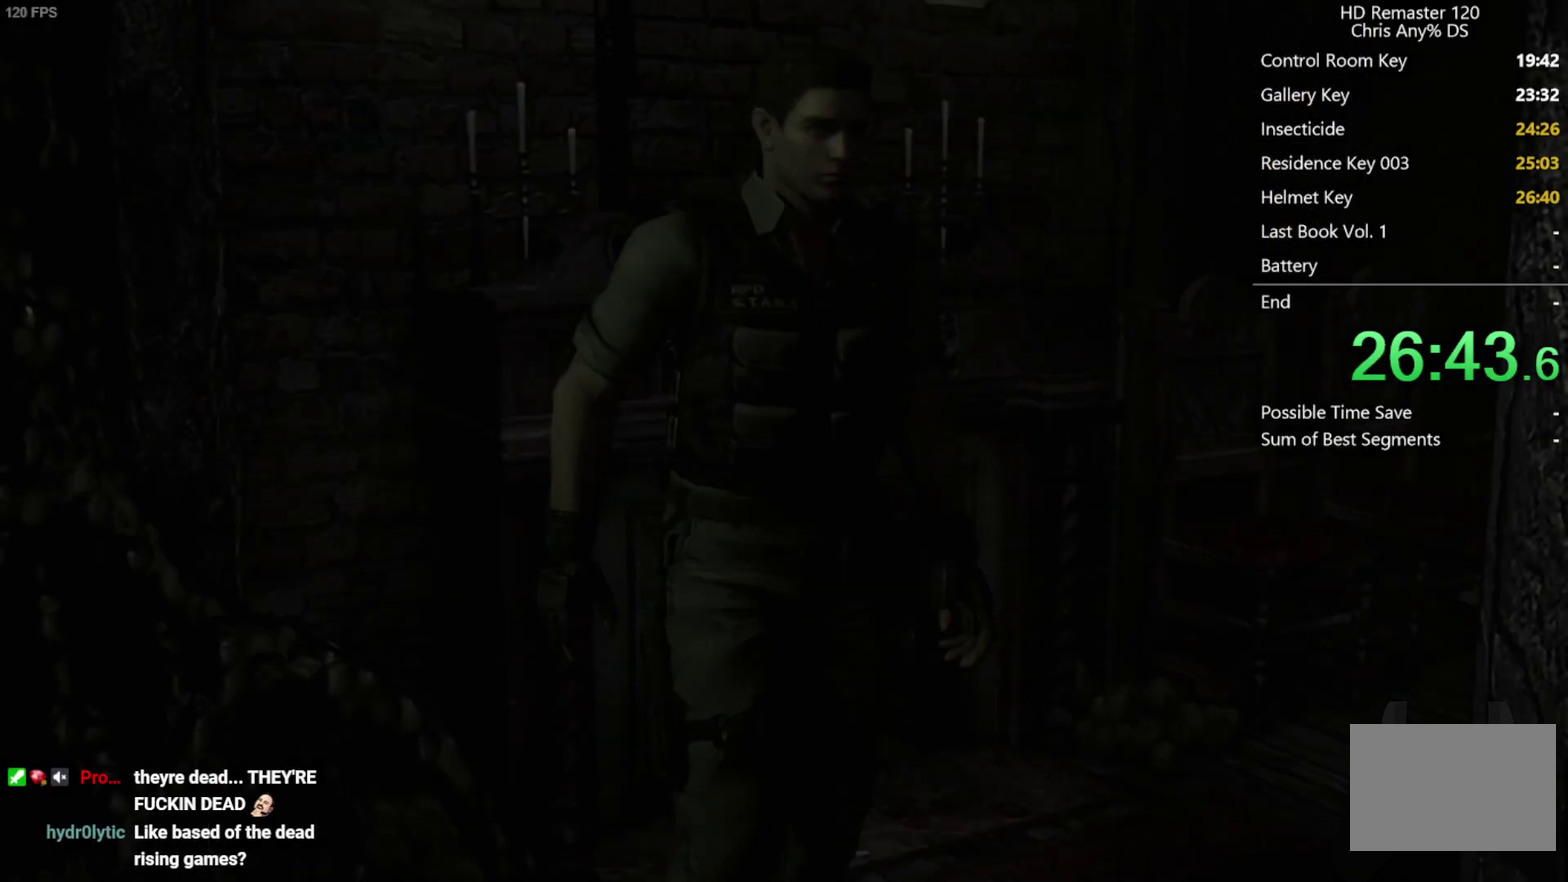
{"buttons": ["DPAD_UP"], "left_stick": "center", "right_stick": "up", "events": []}
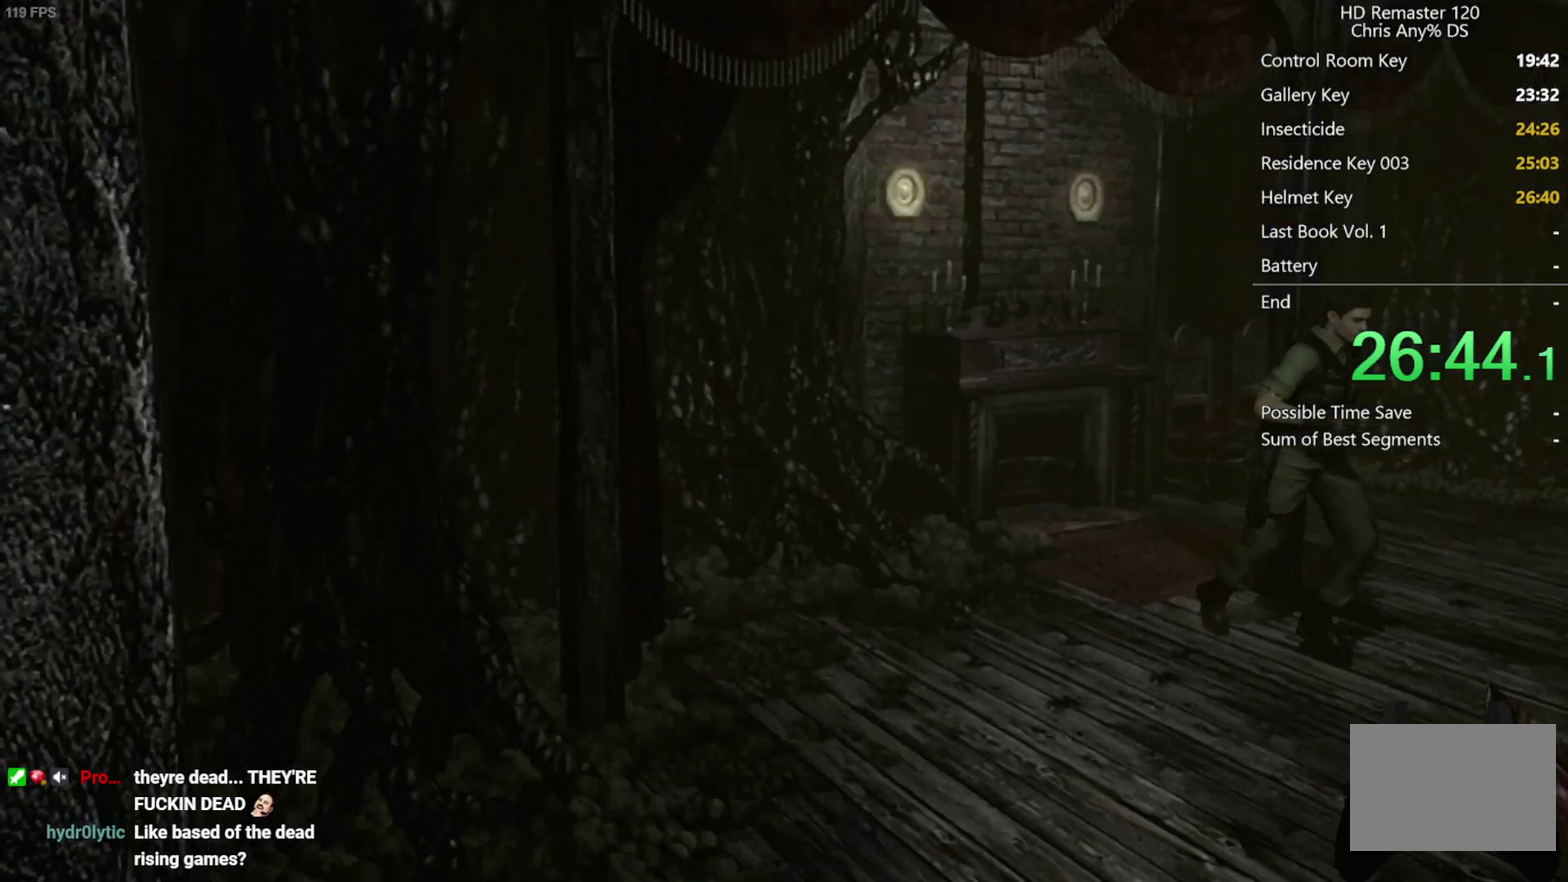
{"buttons": ["DPAD_UP"], "left_stick": "center", "right_stick": "up", "events": [[400, "DPAD_RIGHT", "down"], [467, "DPAD_RIGHT", "up"]]}
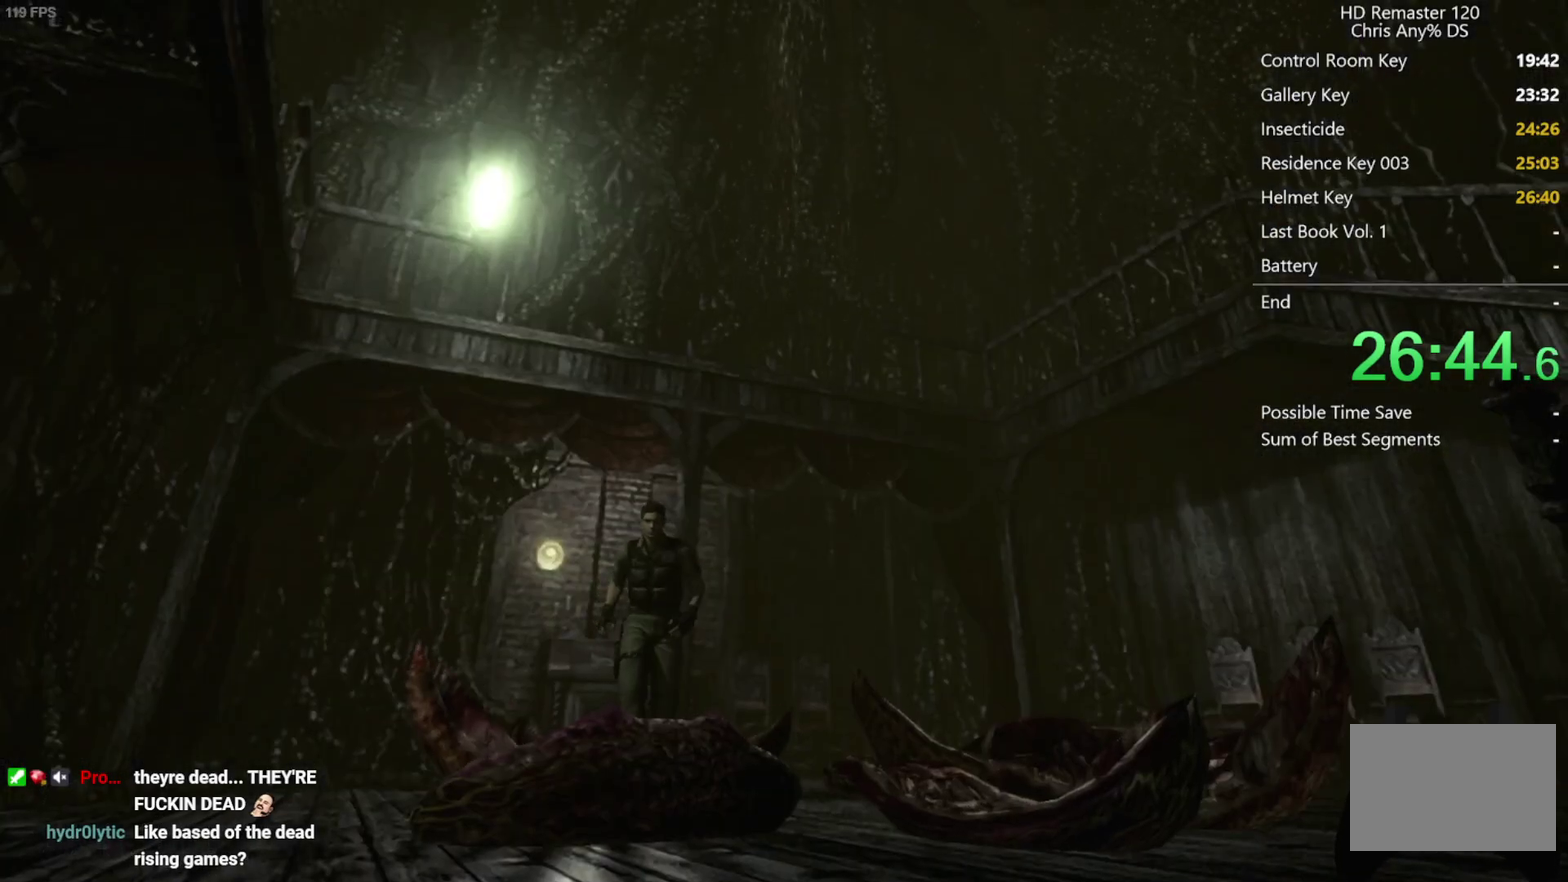
{"buttons": ["A", "DPAD_UP"], "left_stick": "center", "right_stick": "up", "events": [[500, "A", "down"]]}
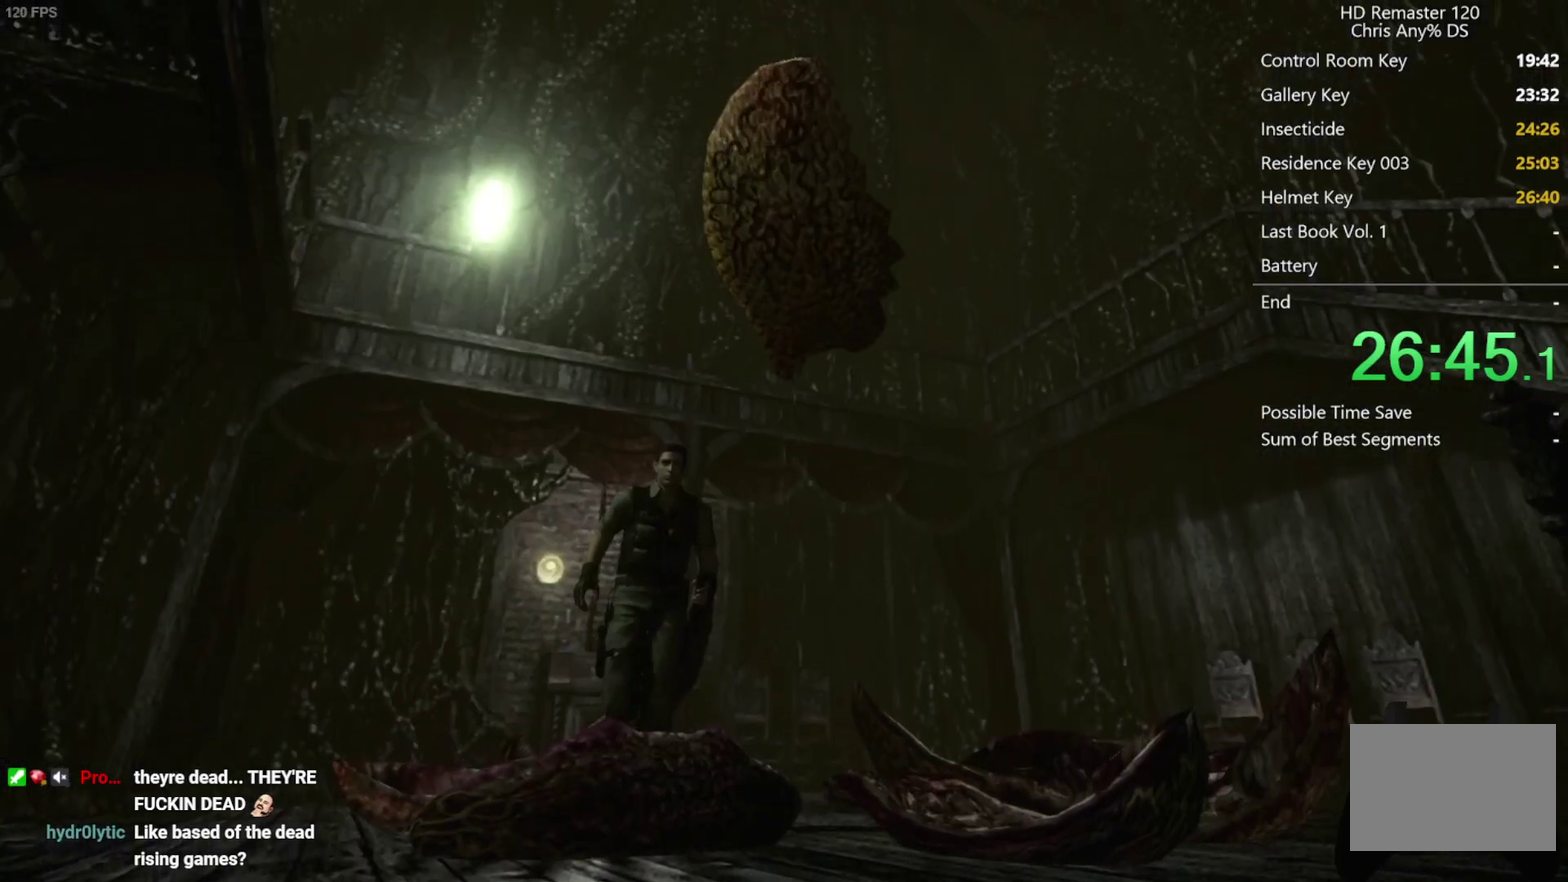
{"buttons": ["A", "DPAD_UP"], "left_stick": "center", "right_stick": "up", "events": [[117, "DPAD_LEFT", "down"], [183, "DPAD_LEFT", "up"]]}
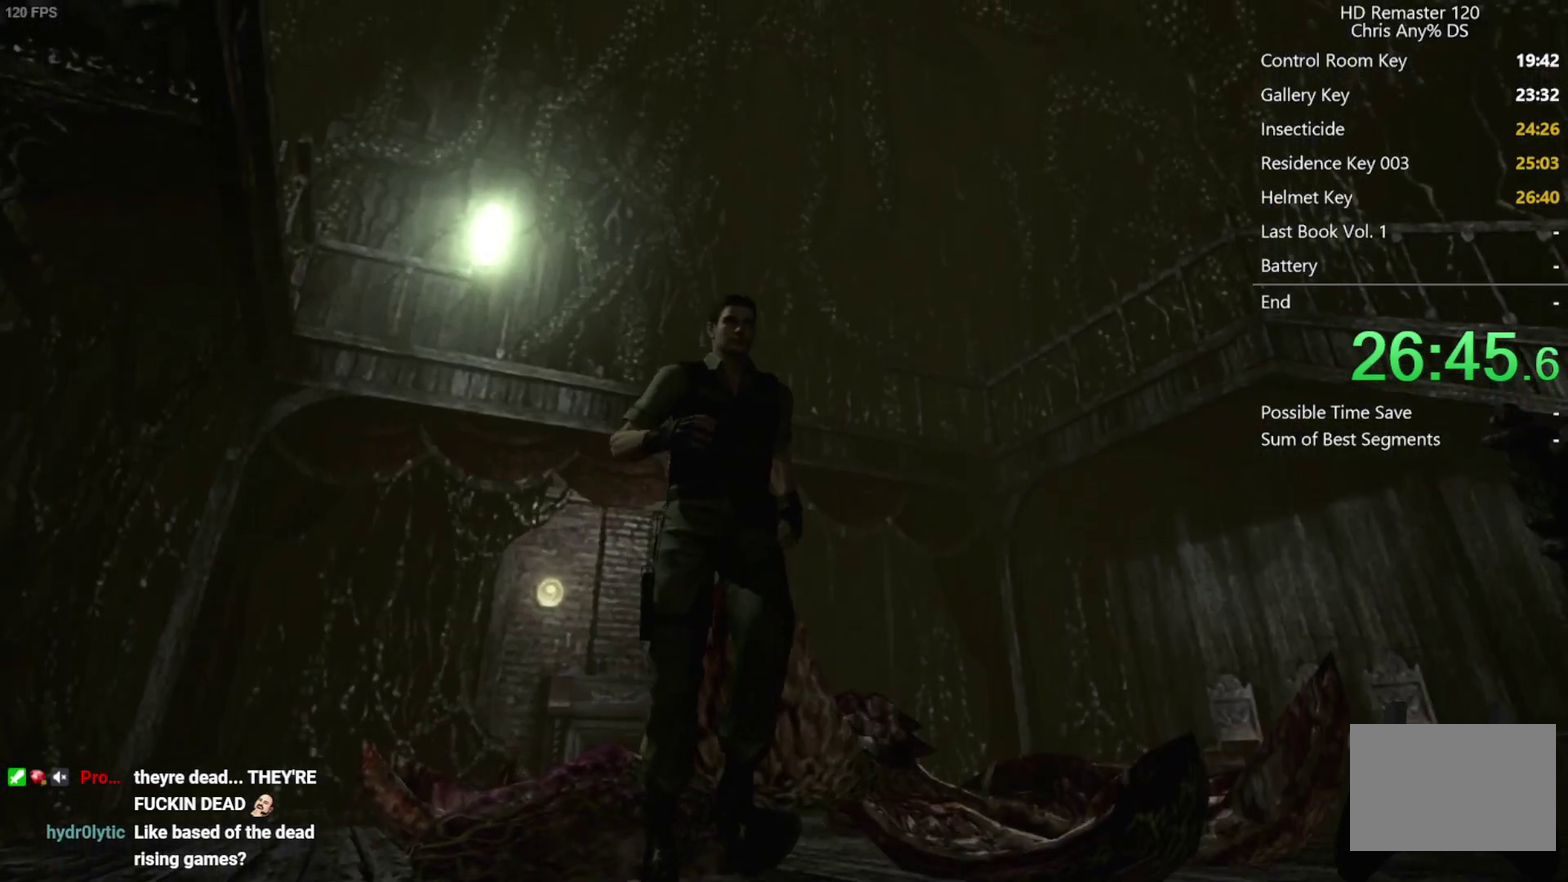
{"buttons": ["A", "DPAD_UP"], "left_stick": "center", "right_stick": "up", "events": []}
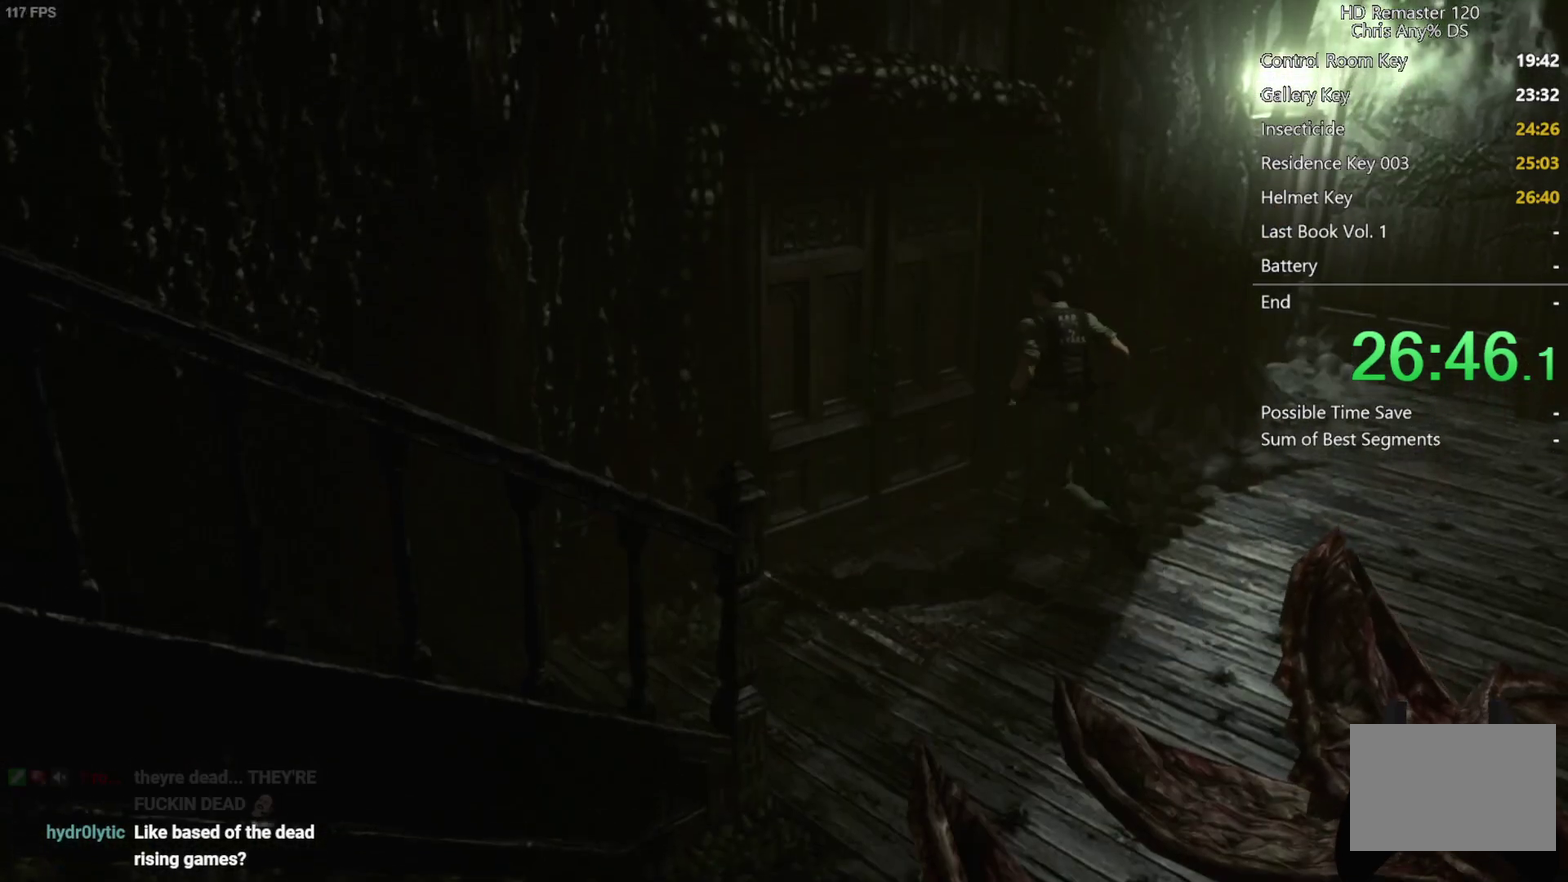
{"buttons": [], "left_stick": "center", "right_stick": "center", "events": [[333, "A", "up"], [367, "DPAD_UP", "up"], [400, "right_stick", "center"]]}
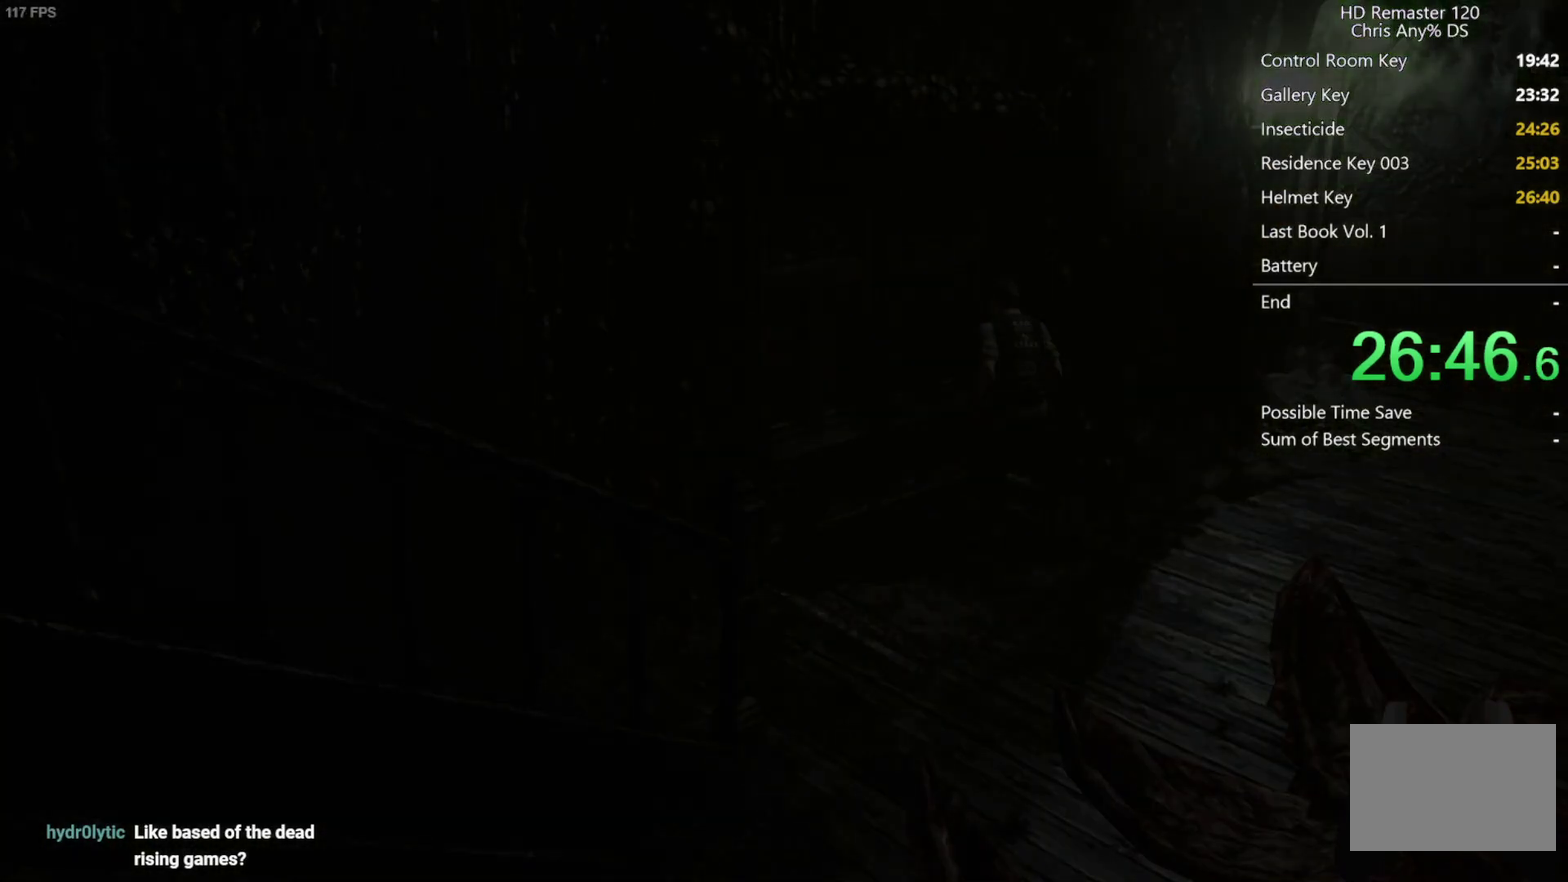
{"buttons": [], "left_stick": "center", "right_stick": "center", "events": [[217, "X", "down"], [317, "X", "up"]]}
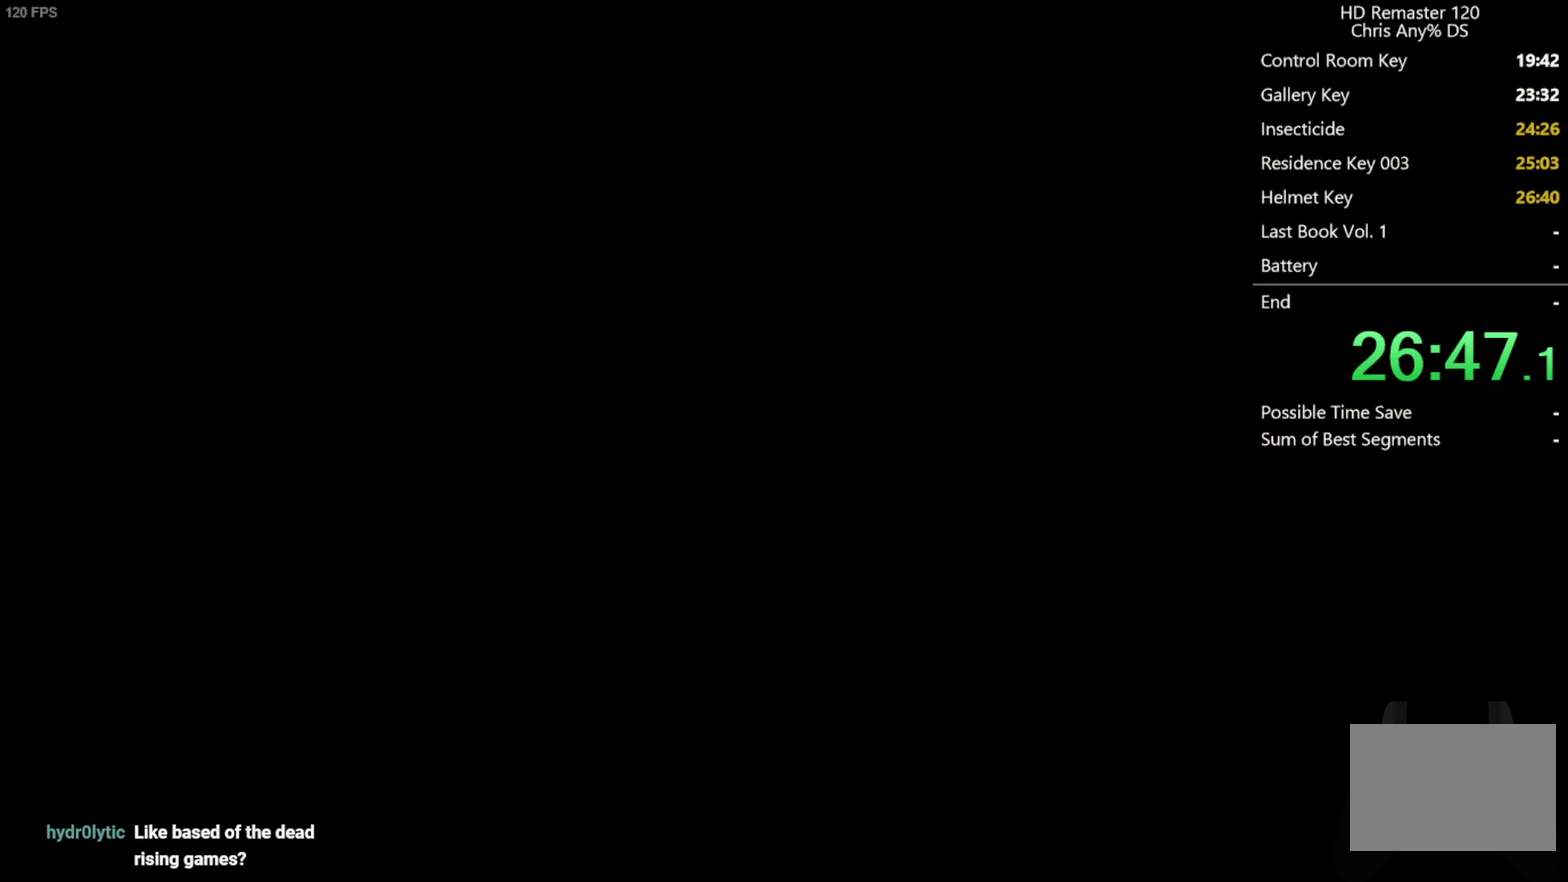
{"buttons": [], "left_stick": "center", "right_stick": "center", "events": [[133, "START", "down"], [183, "START", "up"]]}
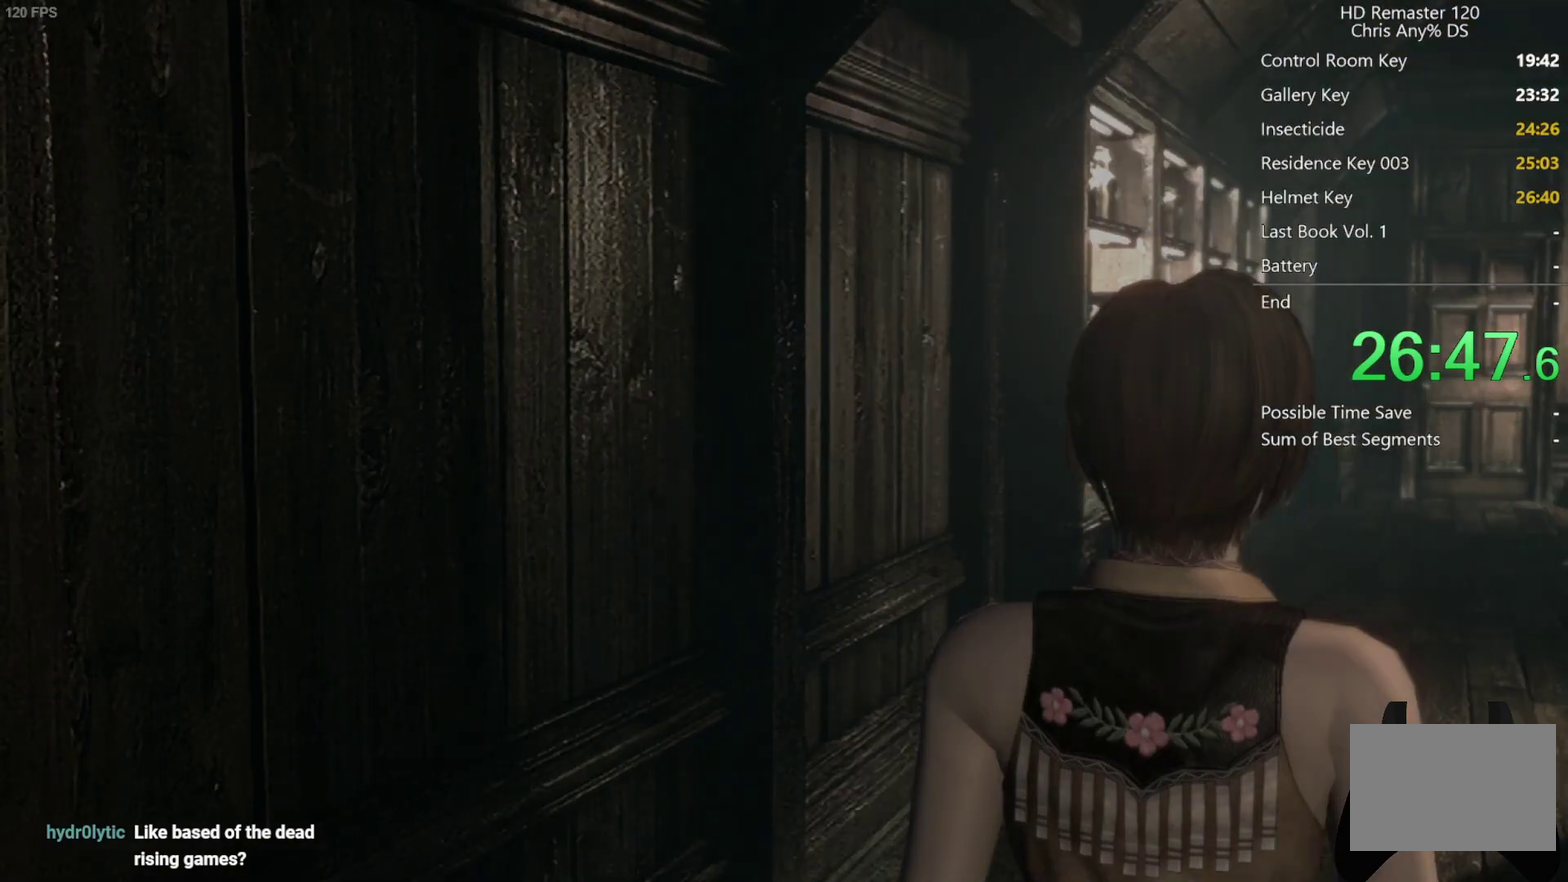
{"buttons": ["X", "DPAD_UP"], "left_stick": "center", "right_stick": "center", "events": [[67, "START", "down"], [117, "START", "up"], [300, "DPAD_UP", "down"], [367, "X", "down"]]}
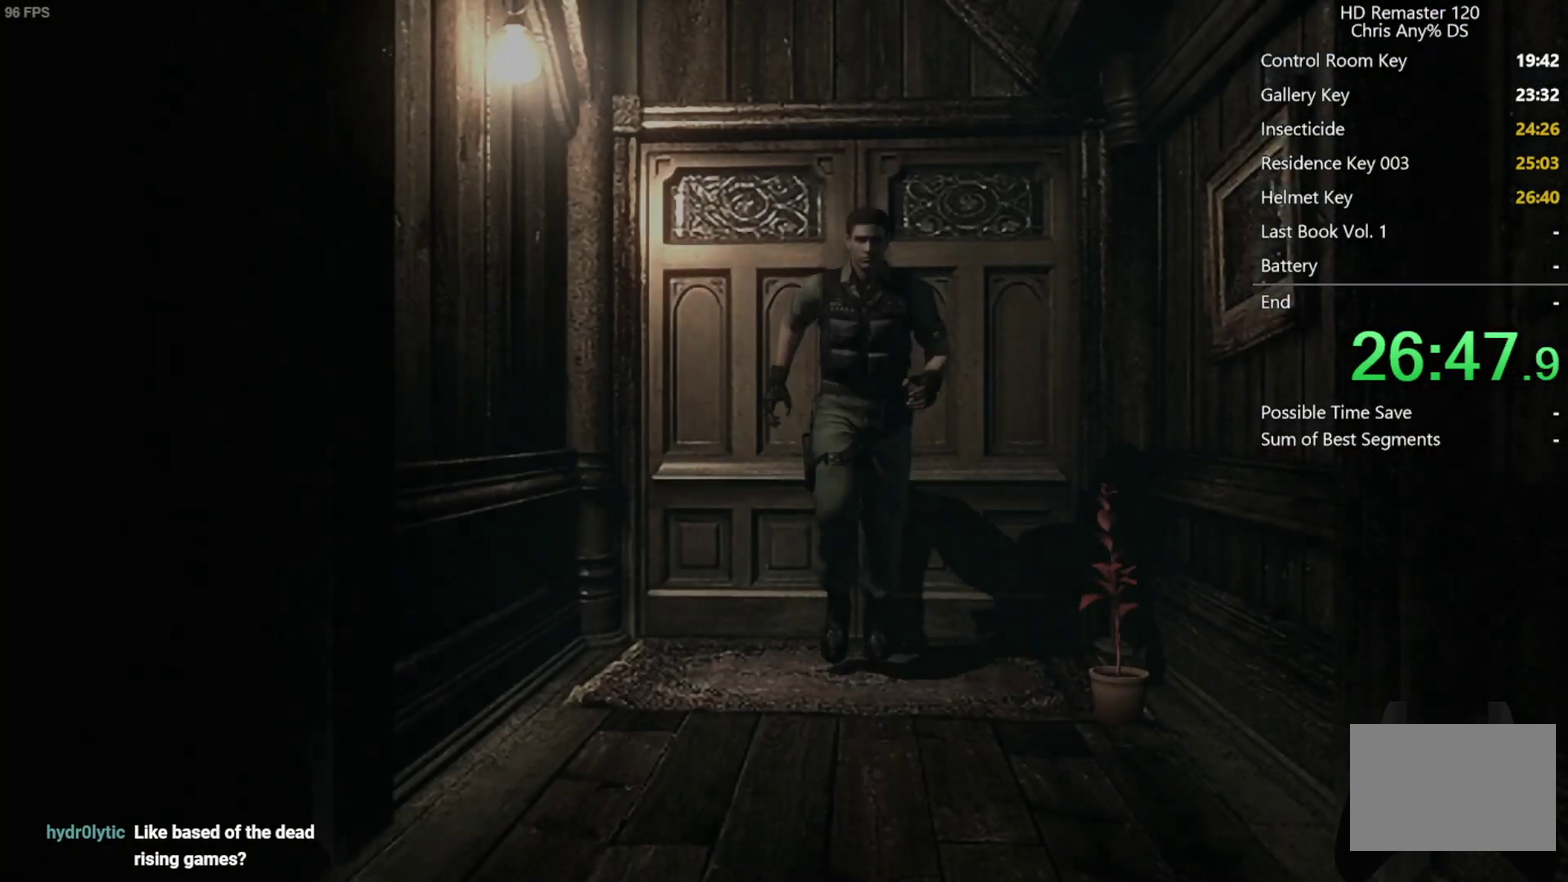
{"buttons": ["X", "DPAD_UP"], "left_stick": "center", "right_stick": "center", "events": []}
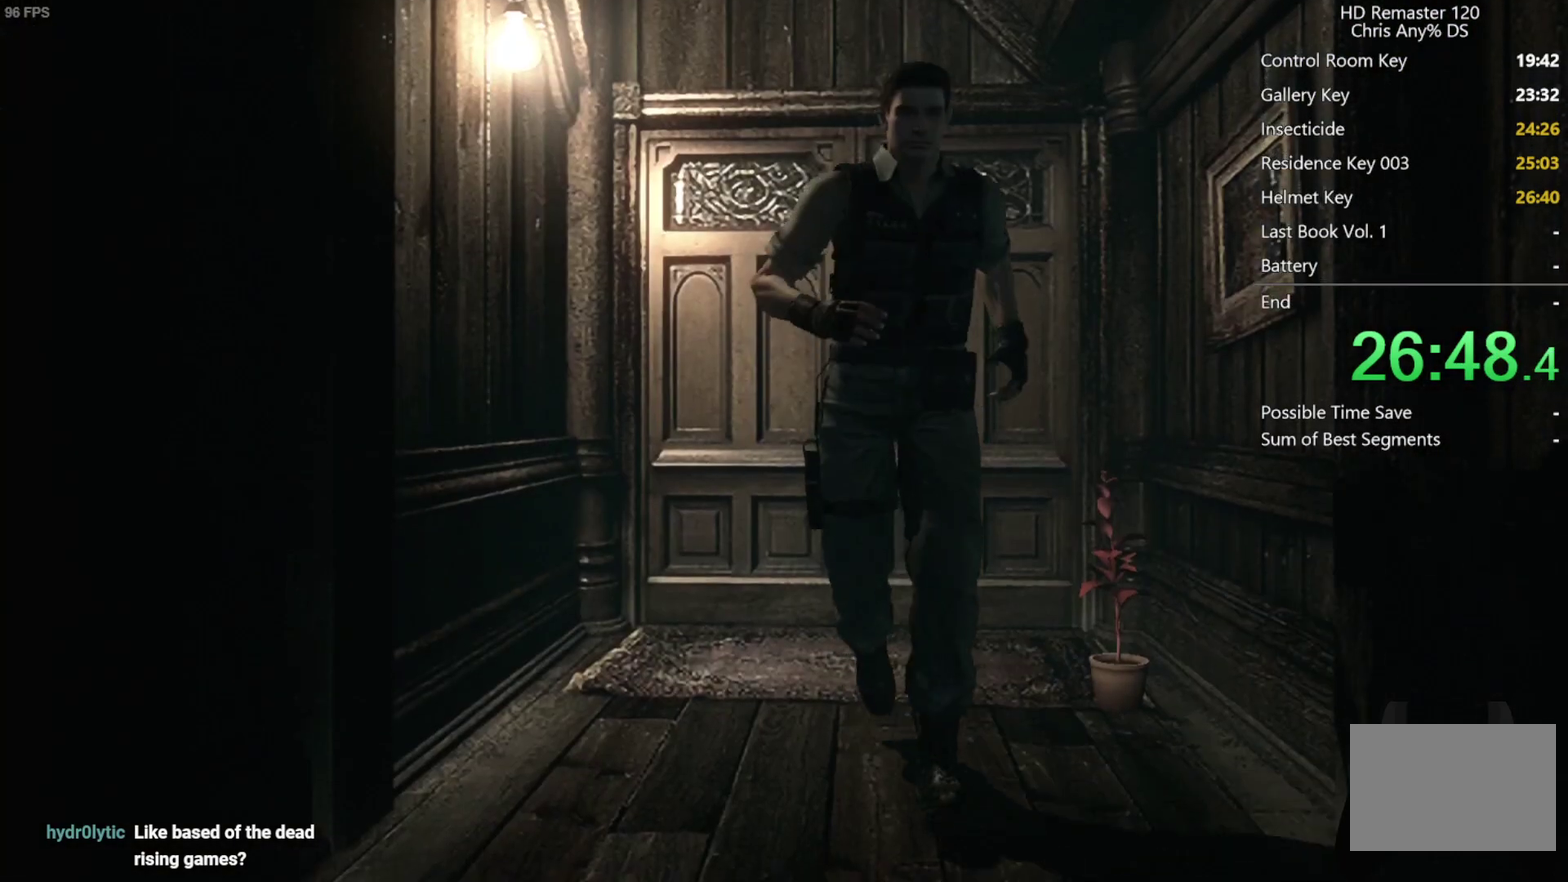
{"buttons": ["X", "DPAD_UP"], "left_stick": "center", "right_stick": "center", "events": []}
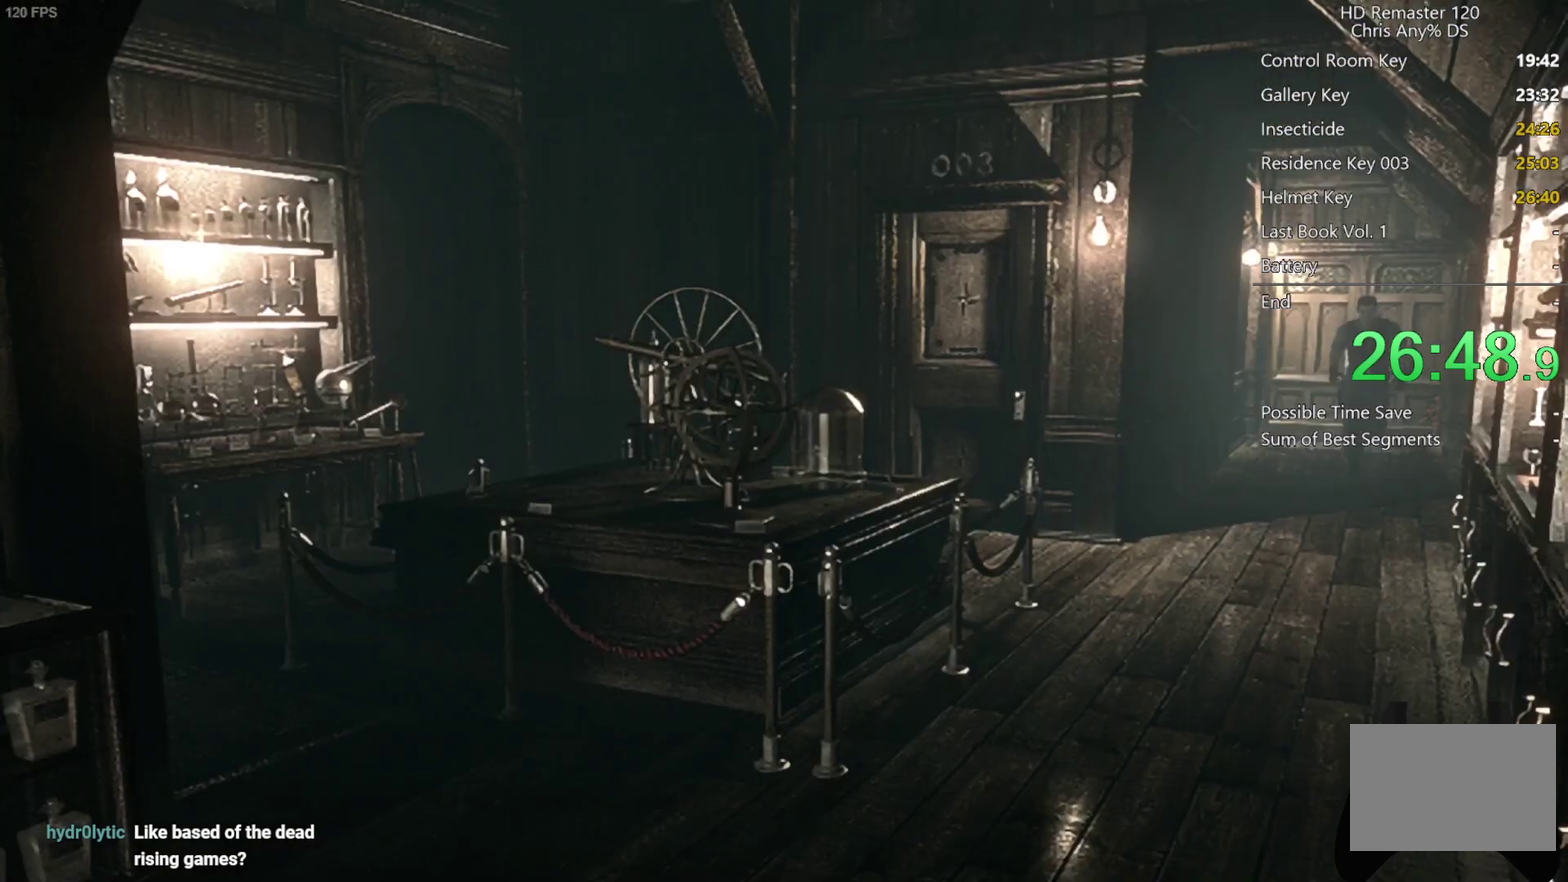
{"buttons": ["X", "DPAD_UP"], "left_stick": "center", "right_stick": "center", "events": []}
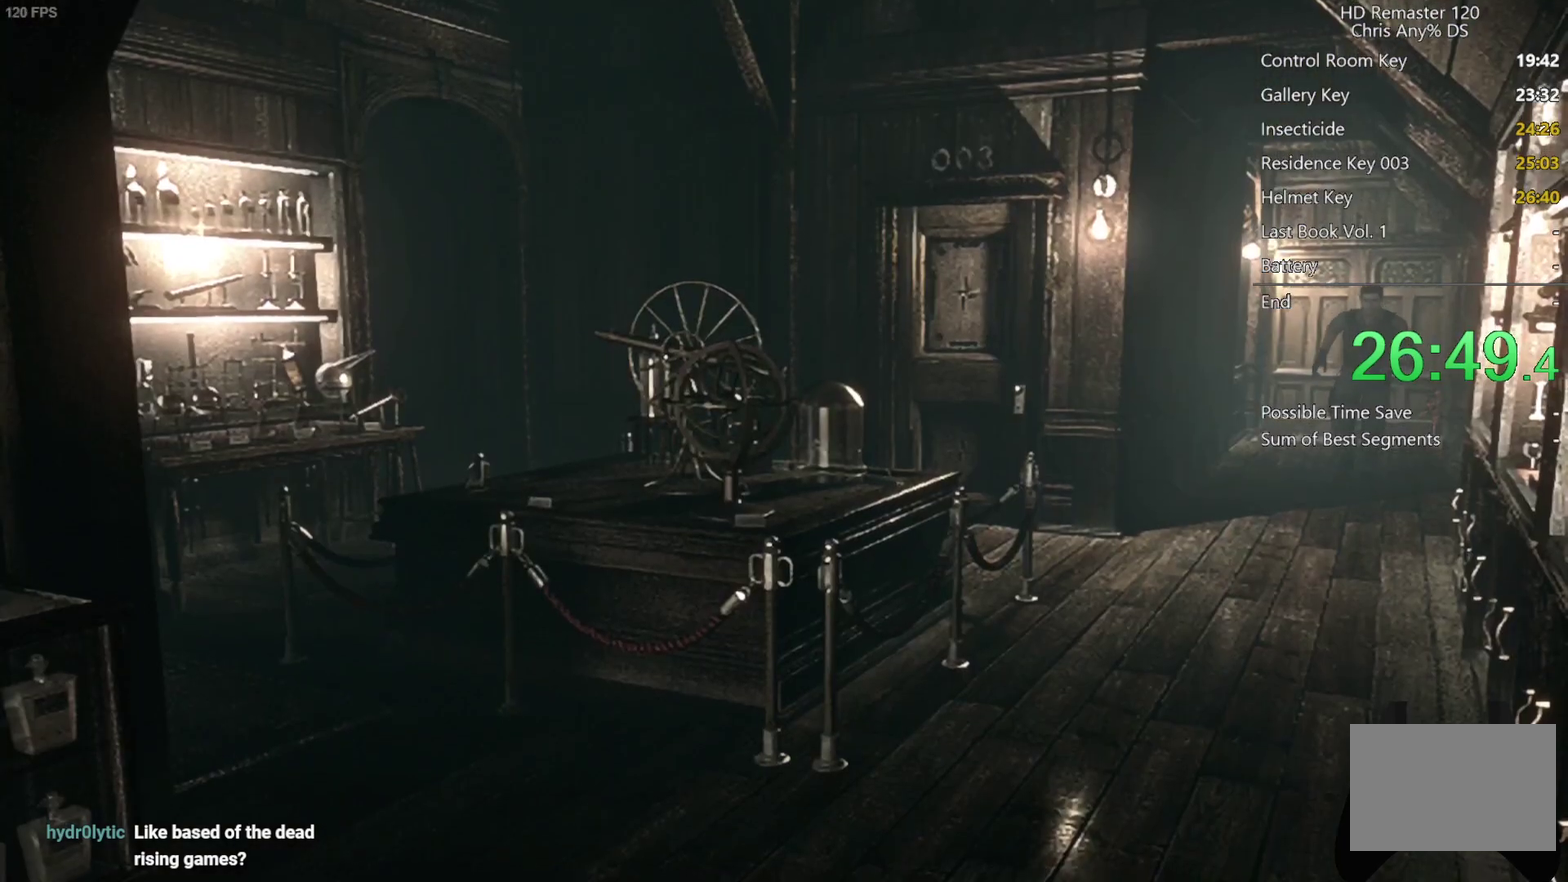
{"buttons": ["X", "DPAD_UP"], "left_stick": "center", "right_stick": "center", "events": []}
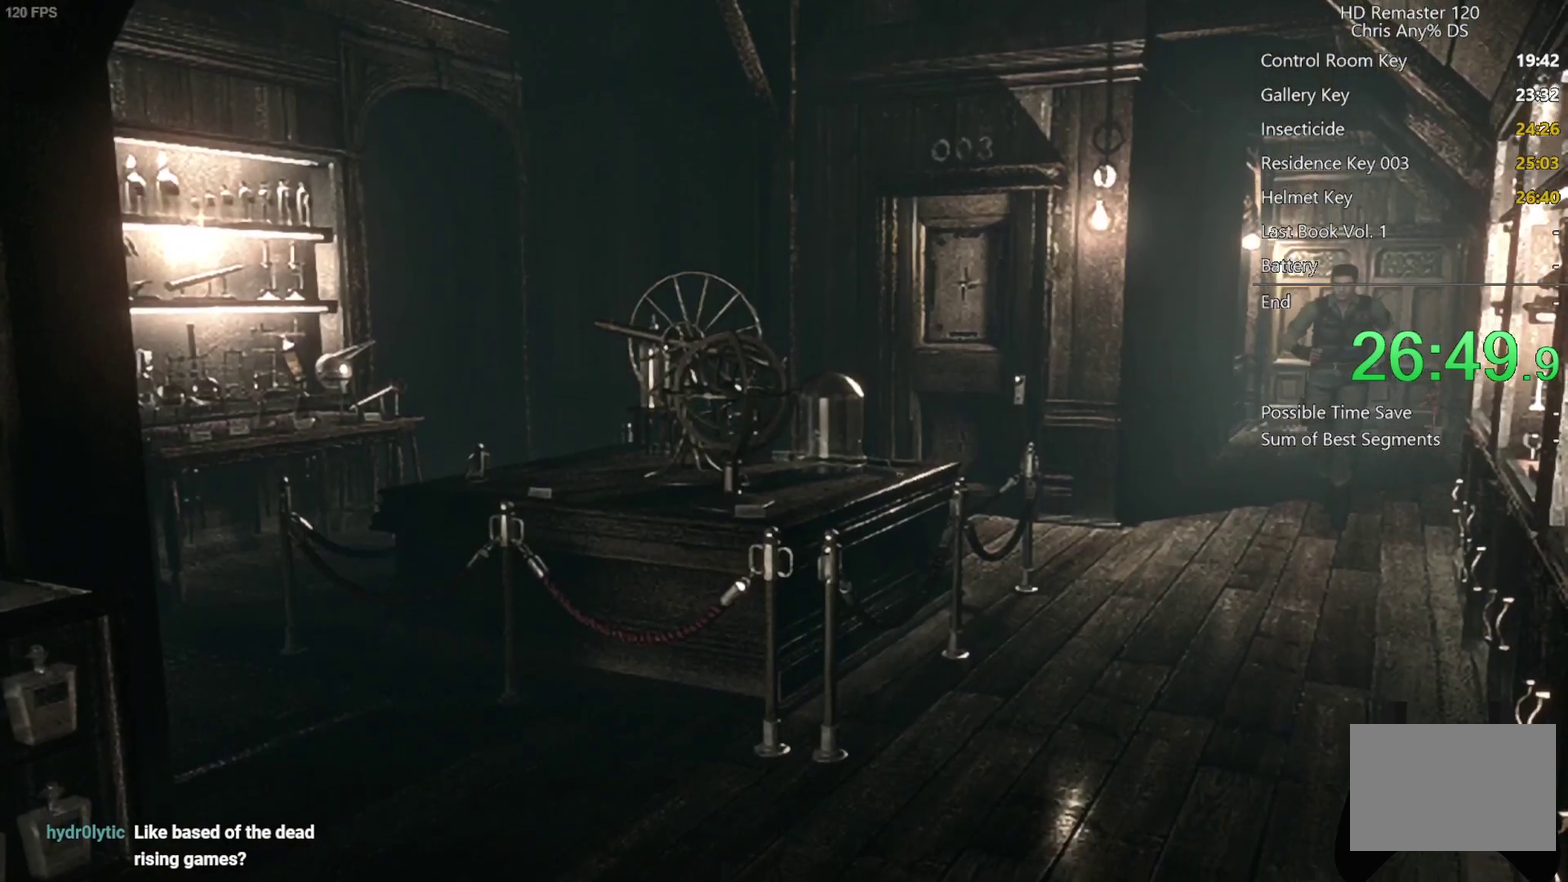
{"buttons": ["X", "DPAD_UP"], "left_stick": "center", "right_stick": "center", "events": []}
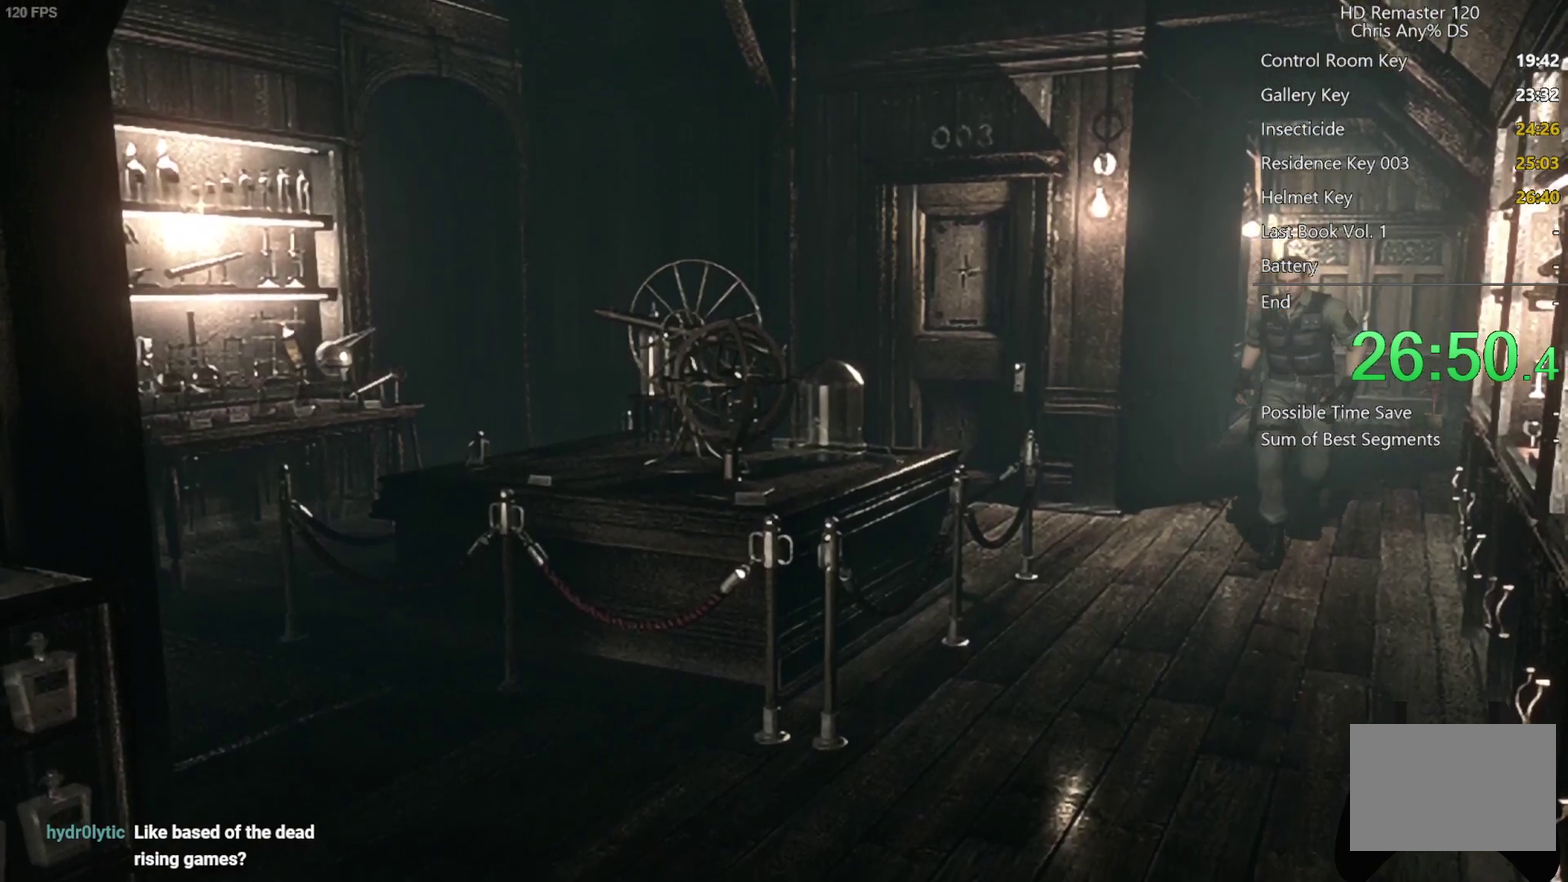
{"buttons": ["X", "DPAD_UP", "DPAD_RIGHT"], "left_stick": "center", "right_stick": "center", "events": [[150, "DPAD_LEFT", "down"], [233, "DPAD_LEFT", "up"], [467, "DPAD_RIGHT", "down"]]}